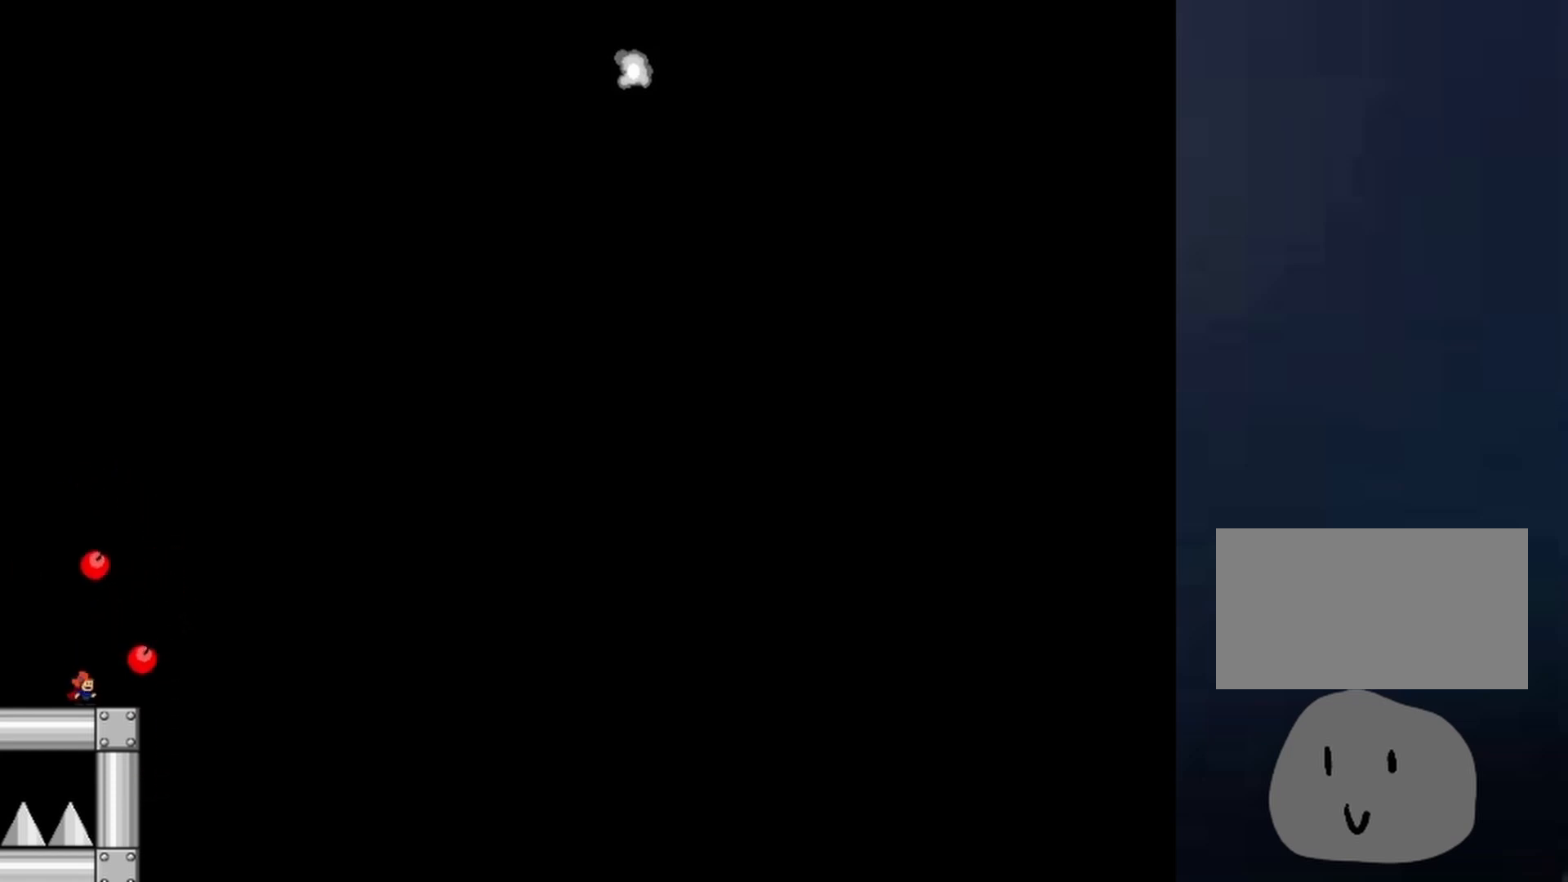
Gameplay with keyboard; each line is a JSON object with the keys held at the frame after it. "events" lists presses ("down") and releases ("up") of "down", "left", "r", "right", "shift", "up", "x" and "z" between this image and that frame as [ms after this image, input, new state], when the widget could be followed in between. No other keys are recorded. Mouse input is not recorded.
{"keys": ["right", "shift"], "events": [[133, "right", "down"], [133, "shift", "down"]]}
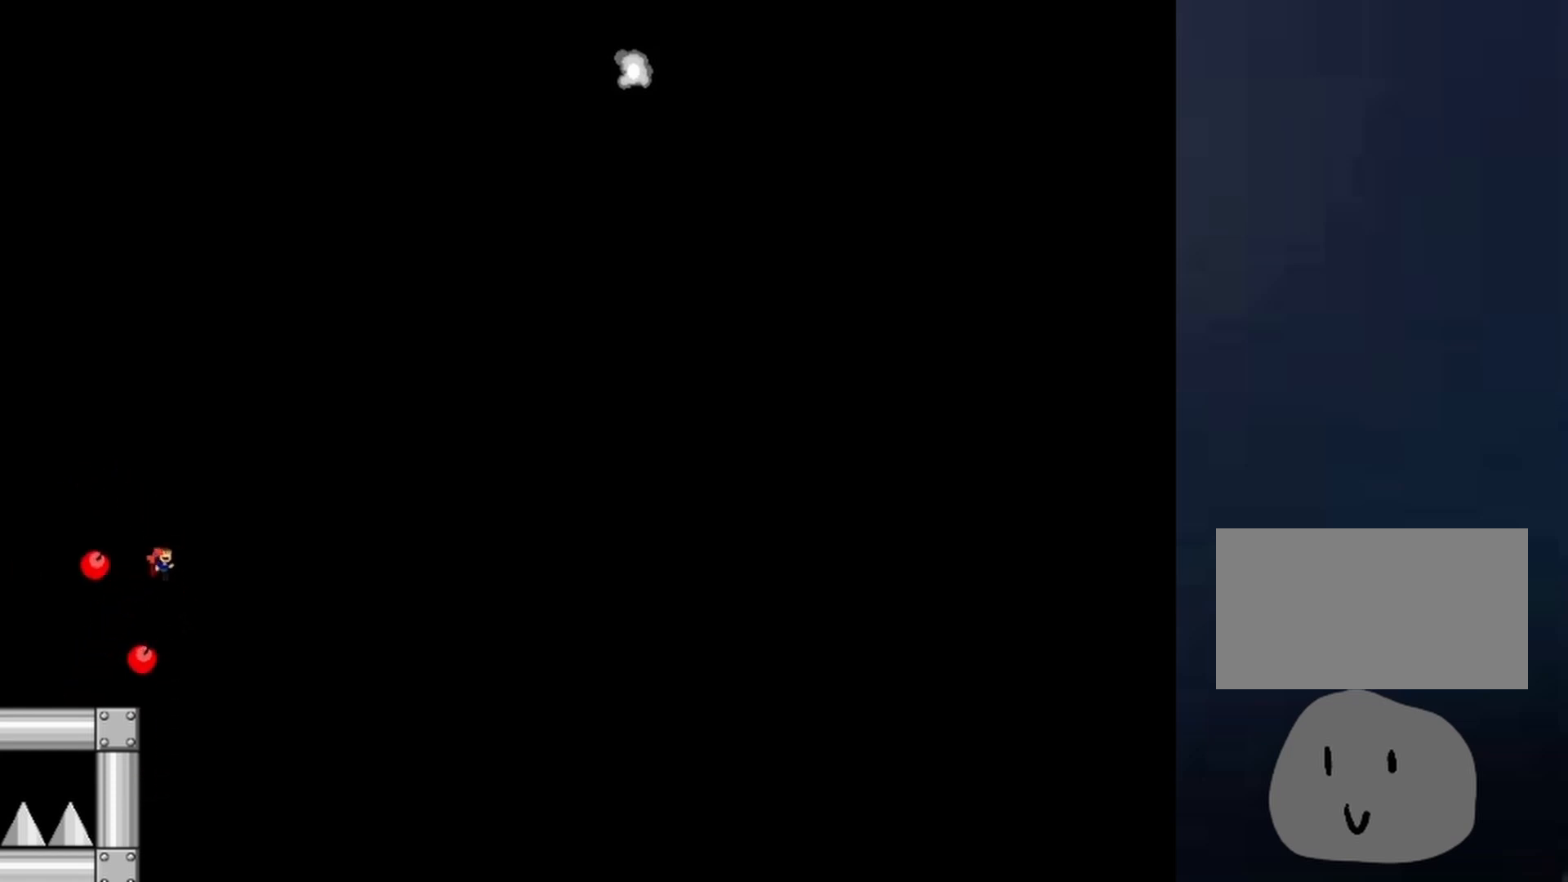
{"keys": ["shift"], "events": [[67, "shift", "up"], [100, "shift", "down"], [467, "right", "up"]]}
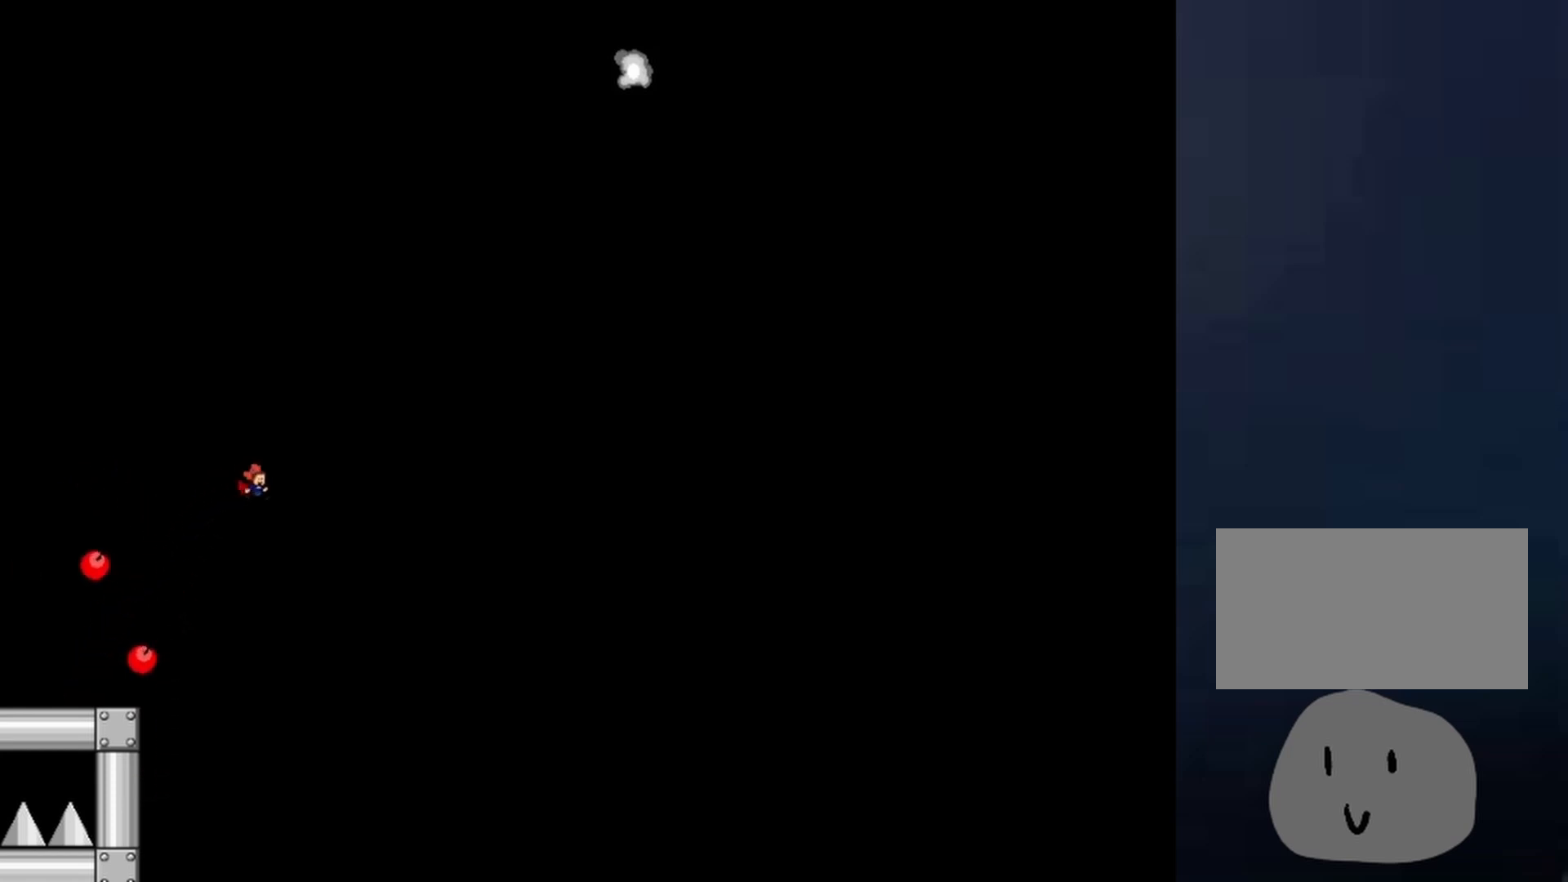
{"keys": [], "events": [[33, "left", "down"], [33, "shift", "up"], [133, "left", "up"]]}
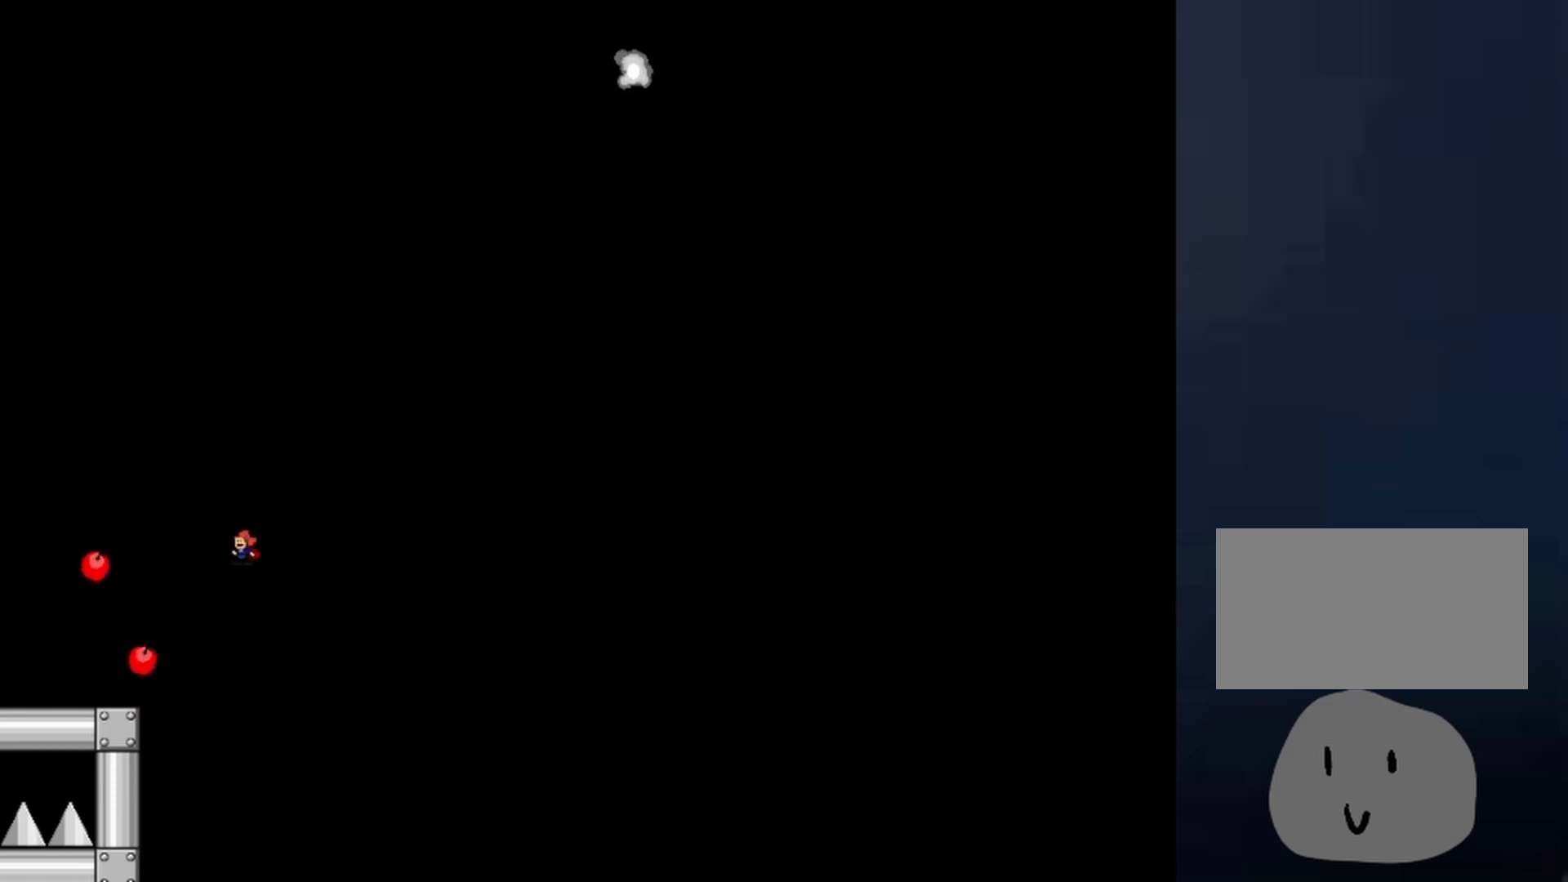
{"keys": ["right", "shift"], "events": [[233, "shift", "down"], [333, "right", "down"]]}
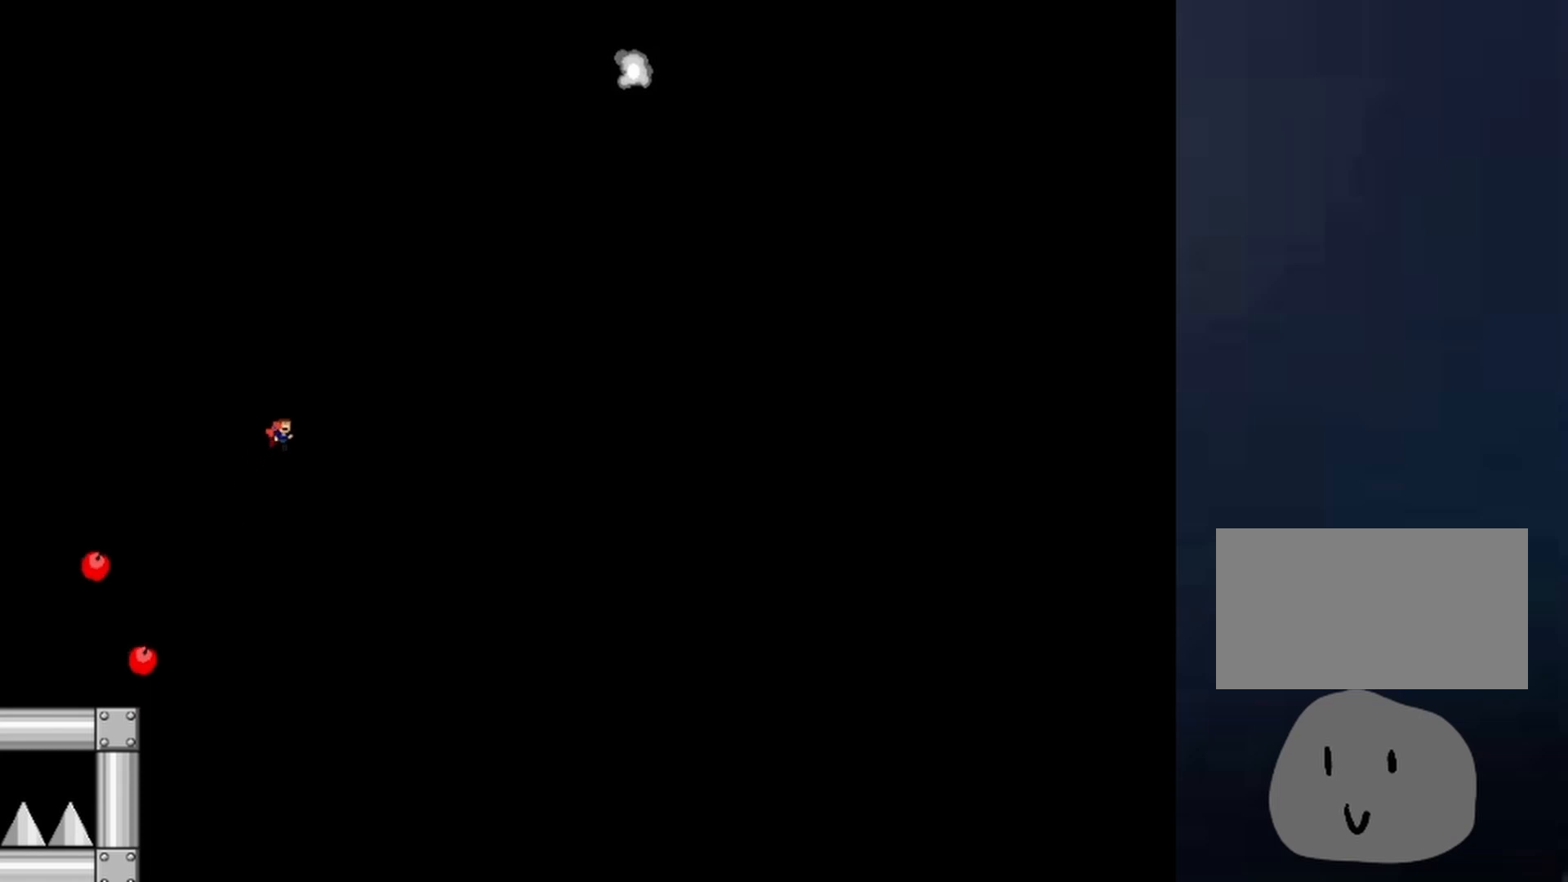
{"keys": ["left", "shift"], "events": [[133, "shift", "up"], [433, "left", "down"], [433, "right", "up"], [433, "shift", "down"]]}
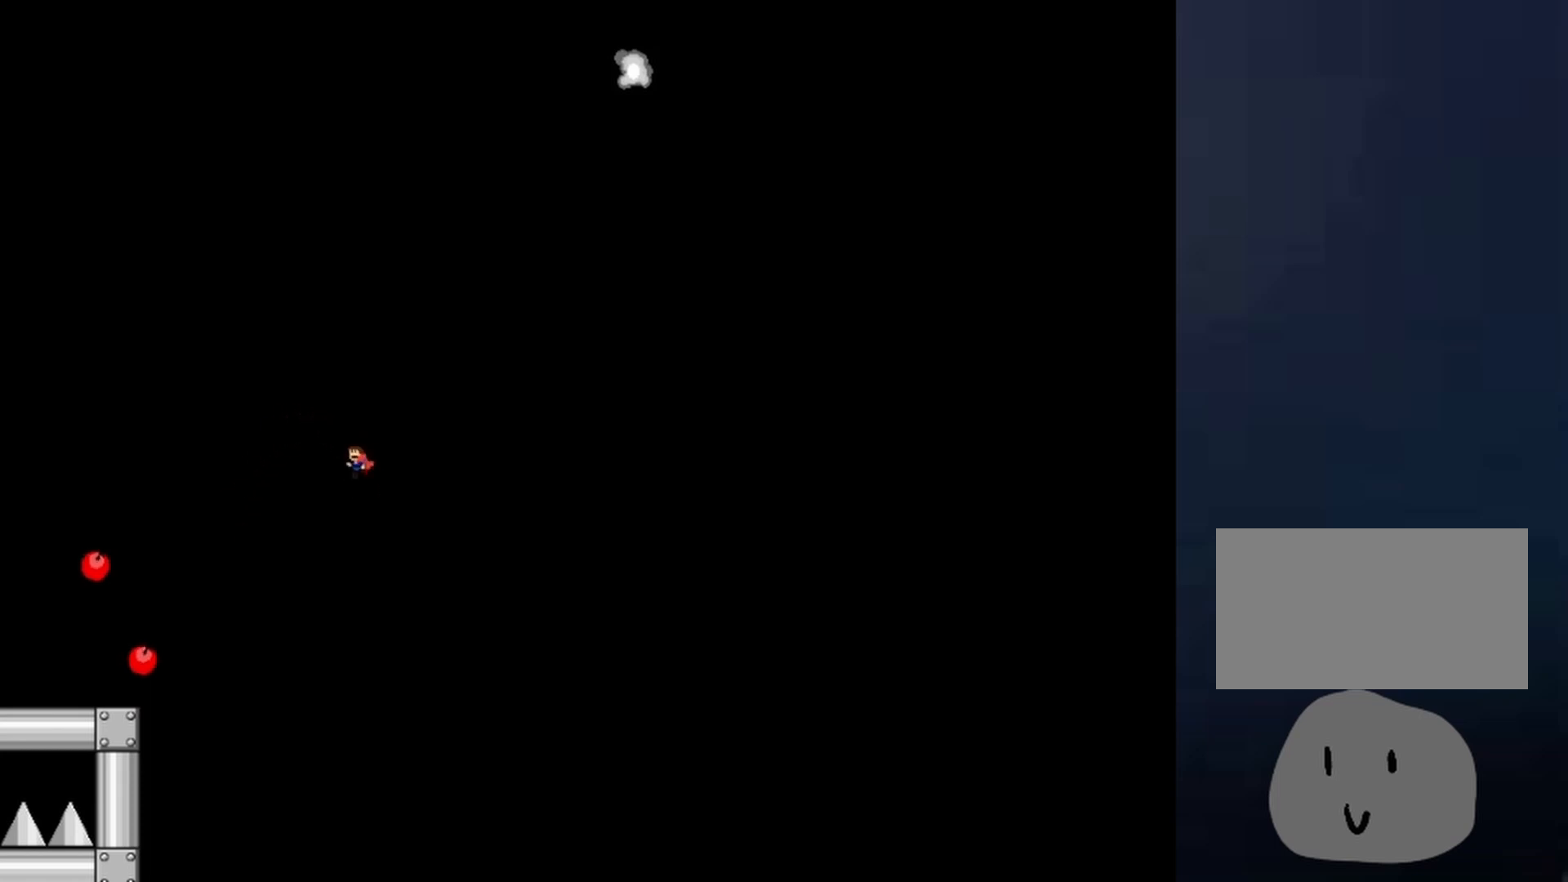
{"keys": [], "events": [[300, "shift", "up"], [433, "left", "up"]]}
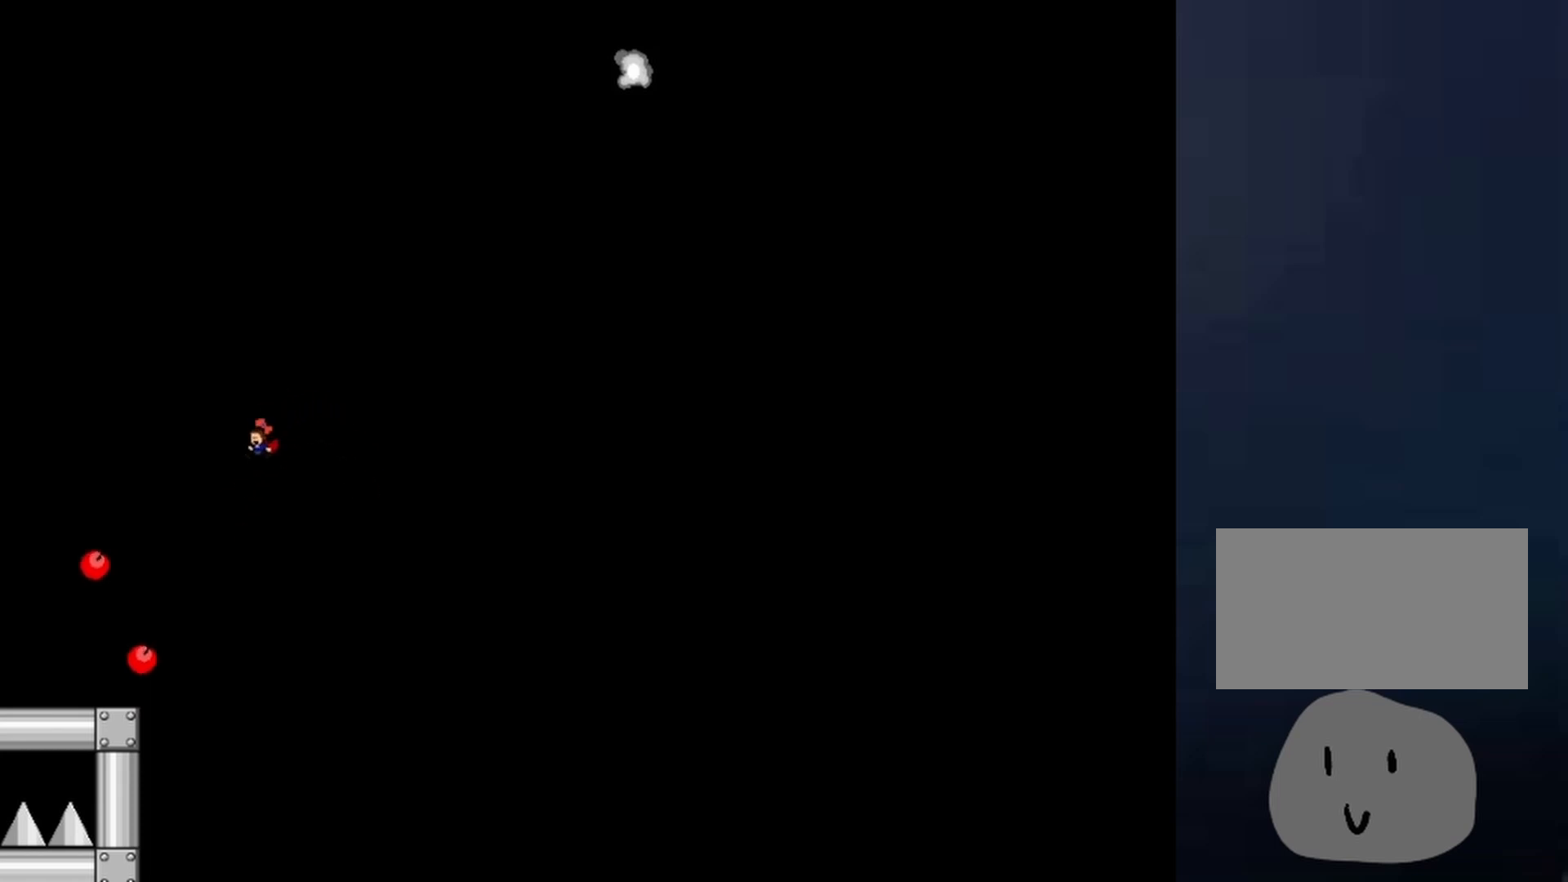
{"keys": [], "events": []}
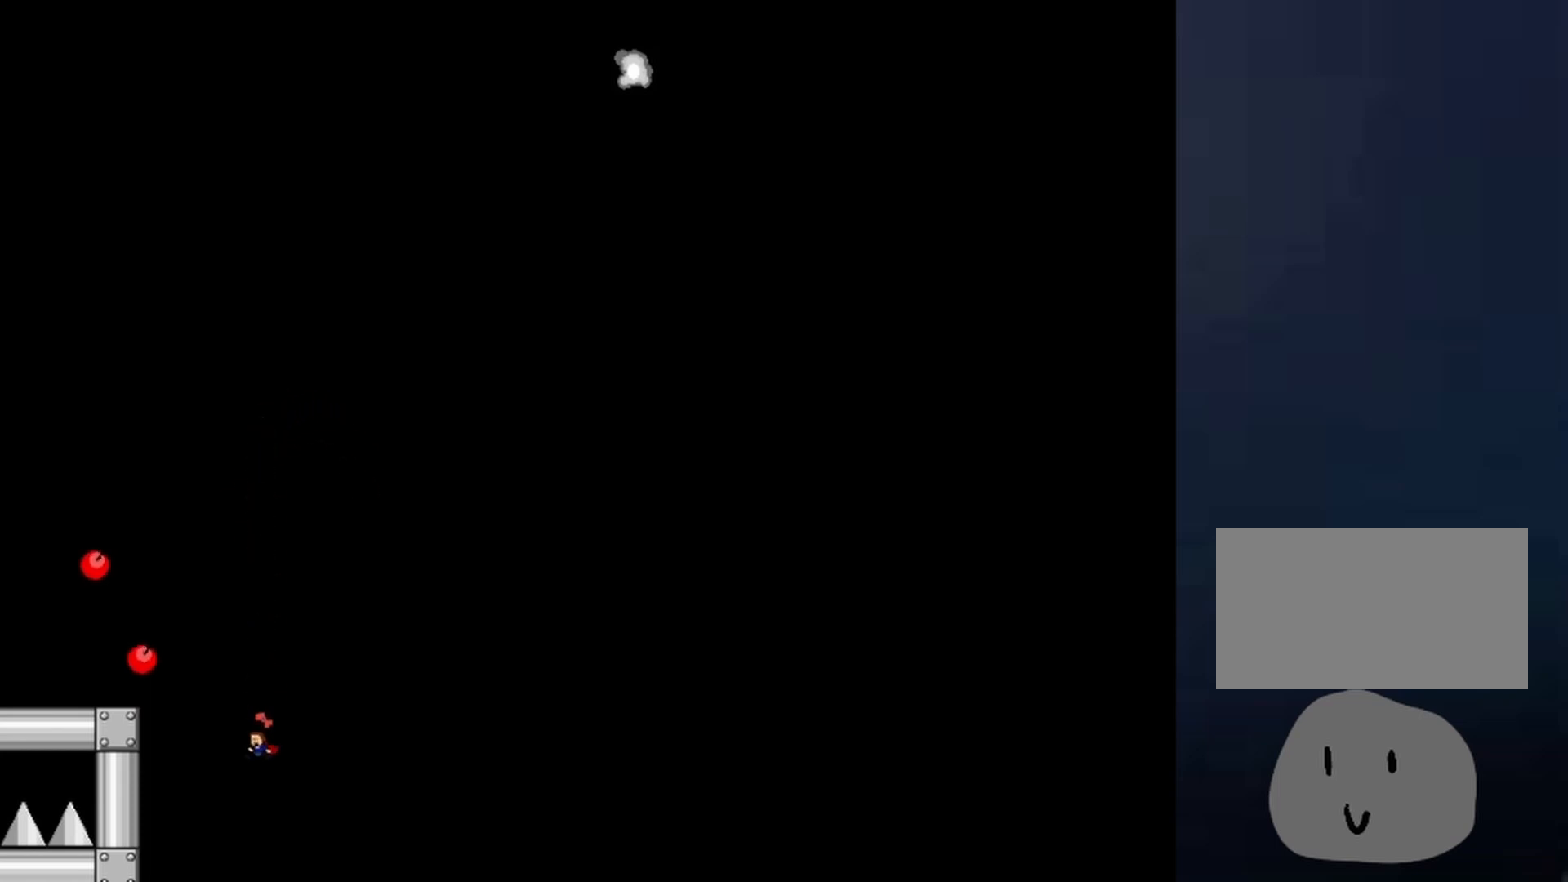
{"keys": ["right", "shift"], "events": [[100, "shift", "down"], [133, "left", "down"], [433, "left", "up"], [467, "right", "down"]]}
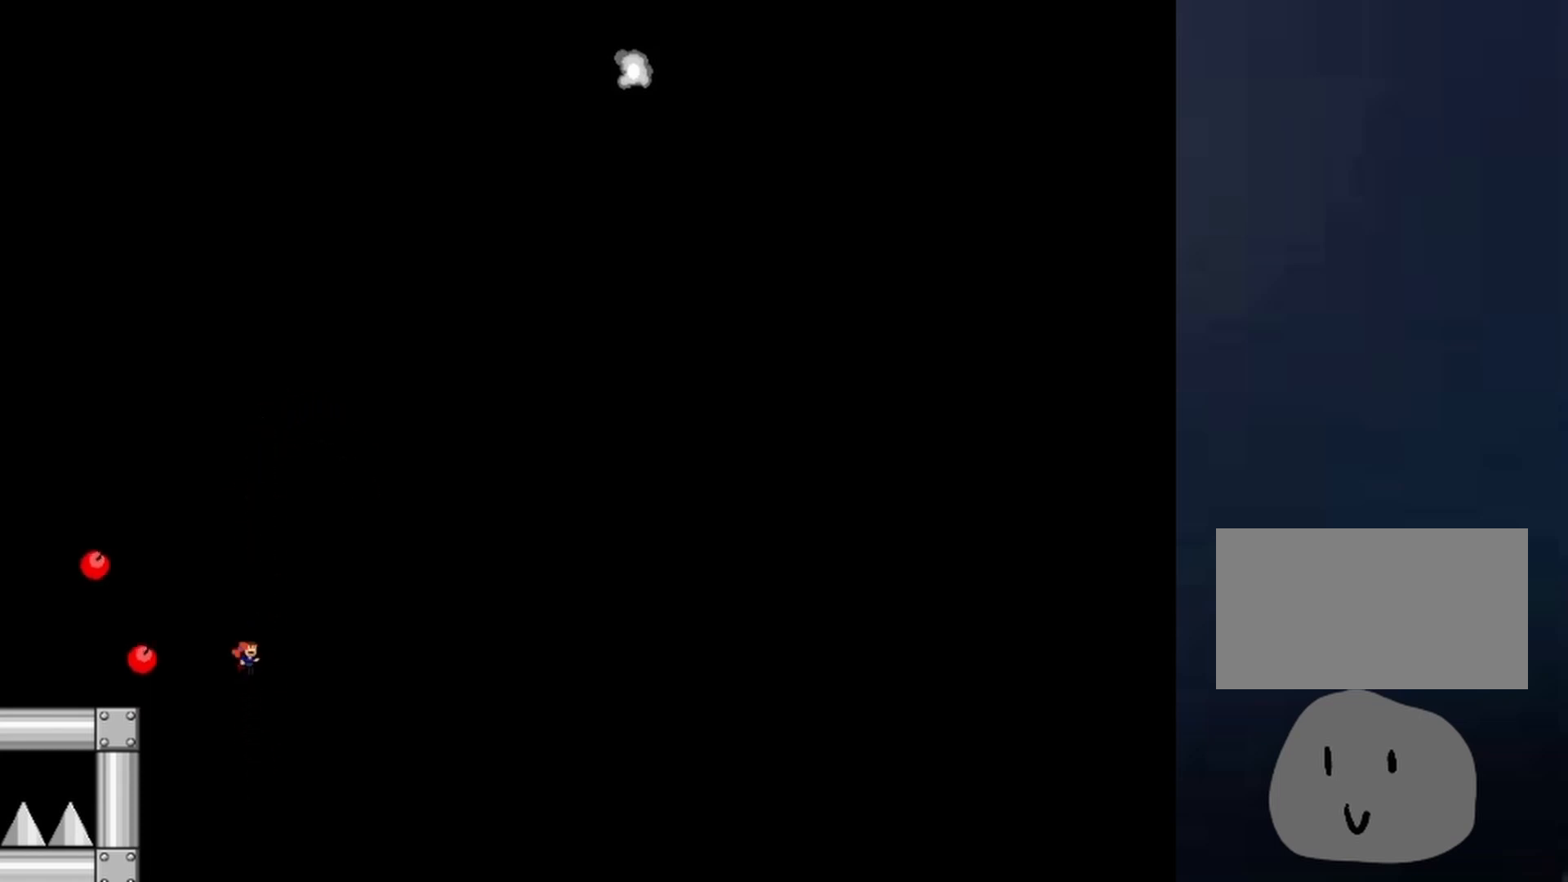
{"keys": ["right"], "events": [[67, "right", "up"], [67, "shift", "up"], [433, "right", "down"]]}
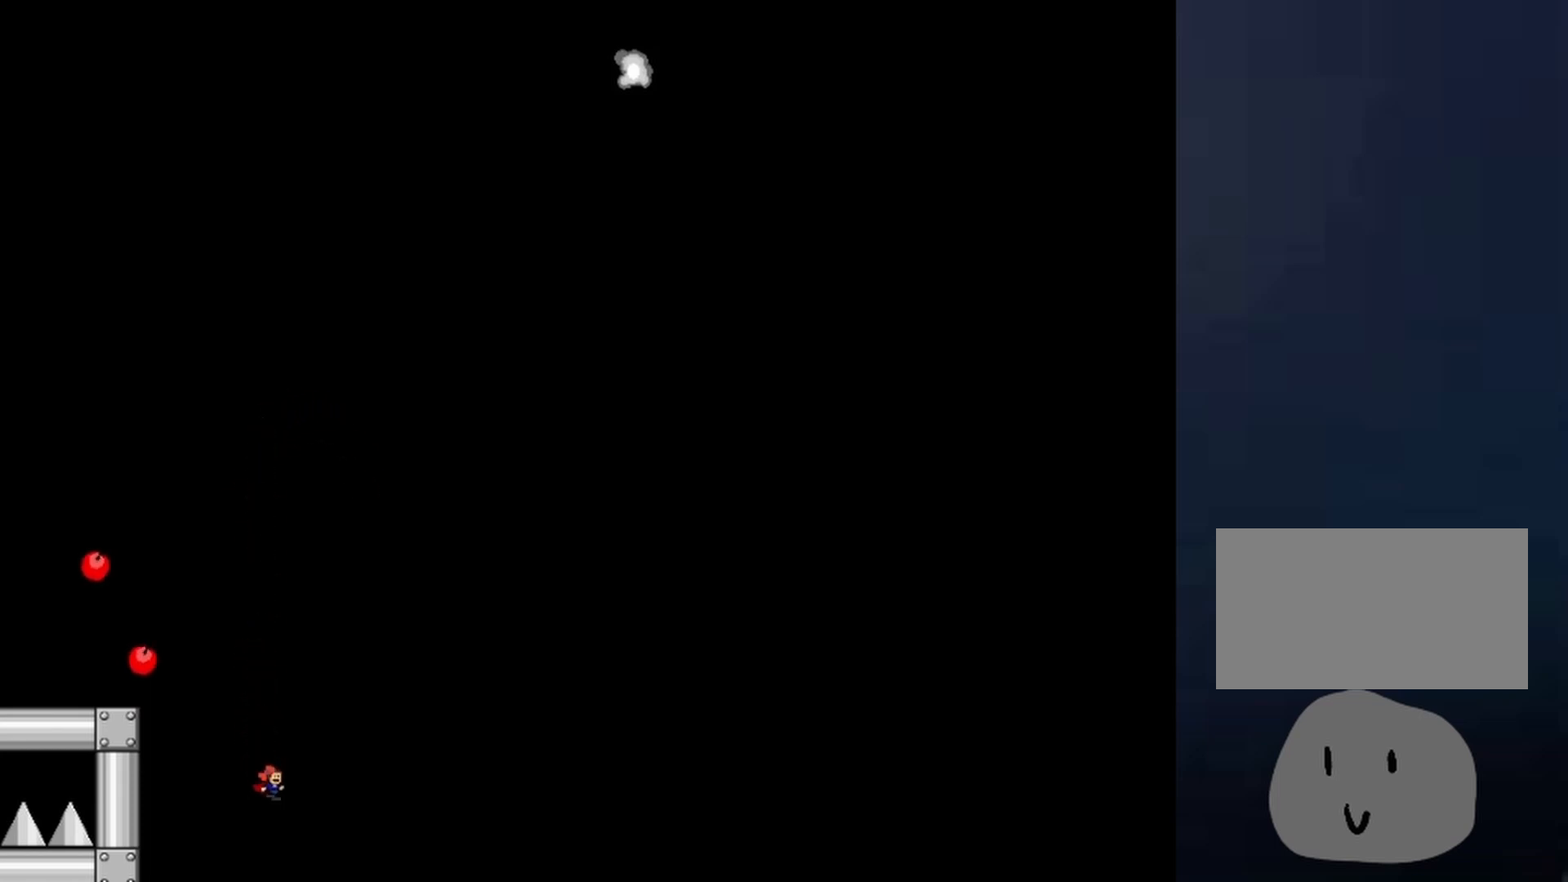
{"keys": ["right", "shift"], "events": [[367, "shift", "down"], [400, "right", "up"], [500, "right", "down"]]}
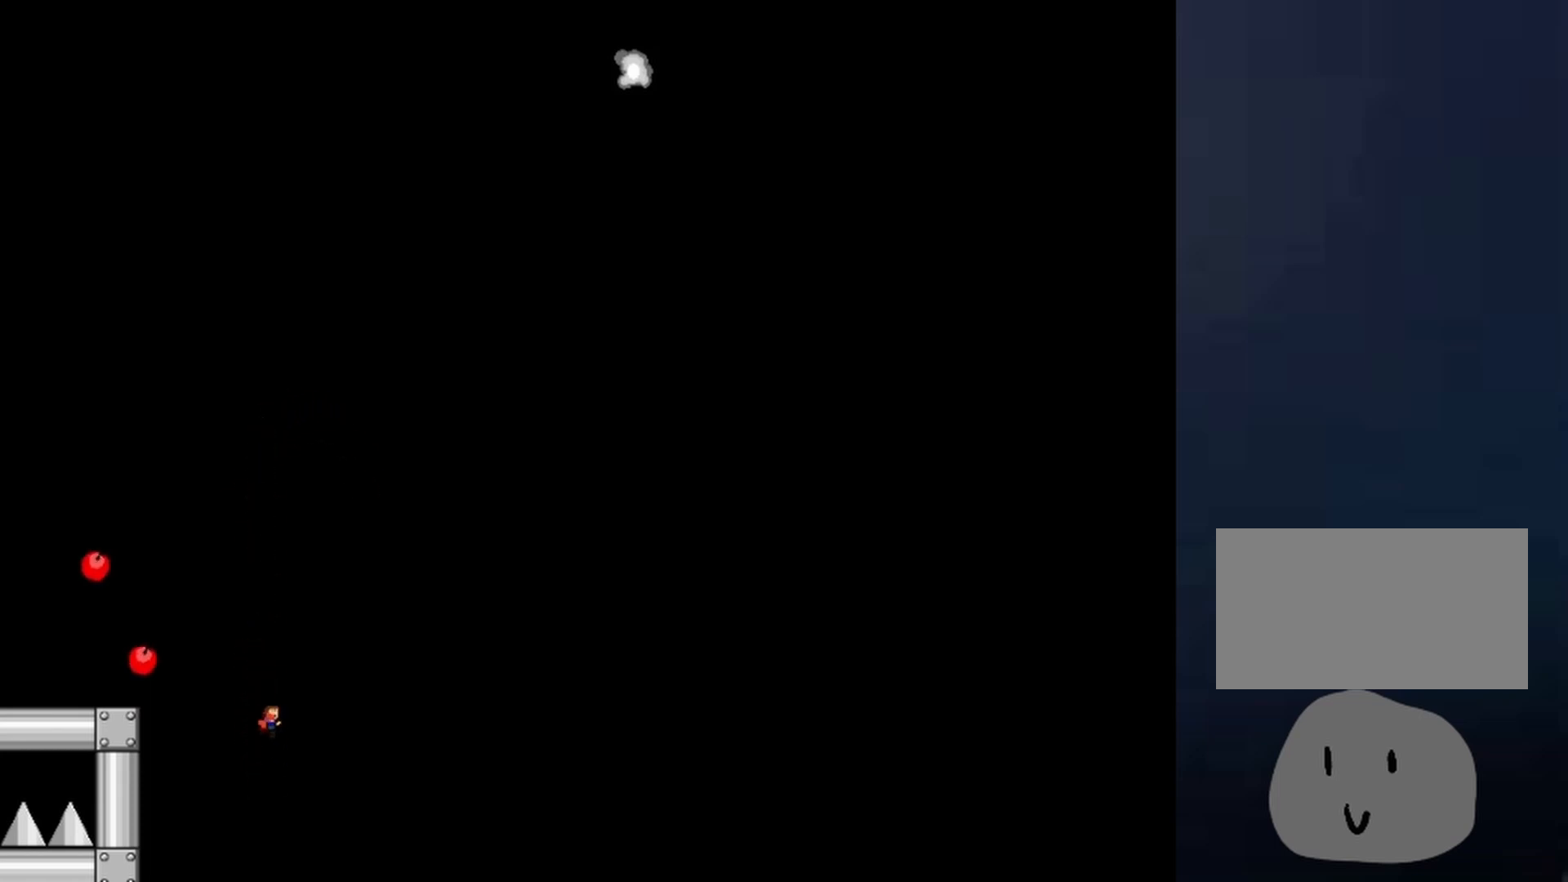
{"keys": ["right", "shift"], "events": [[233, "shift", "up"], [300, "shift", "down"]]}
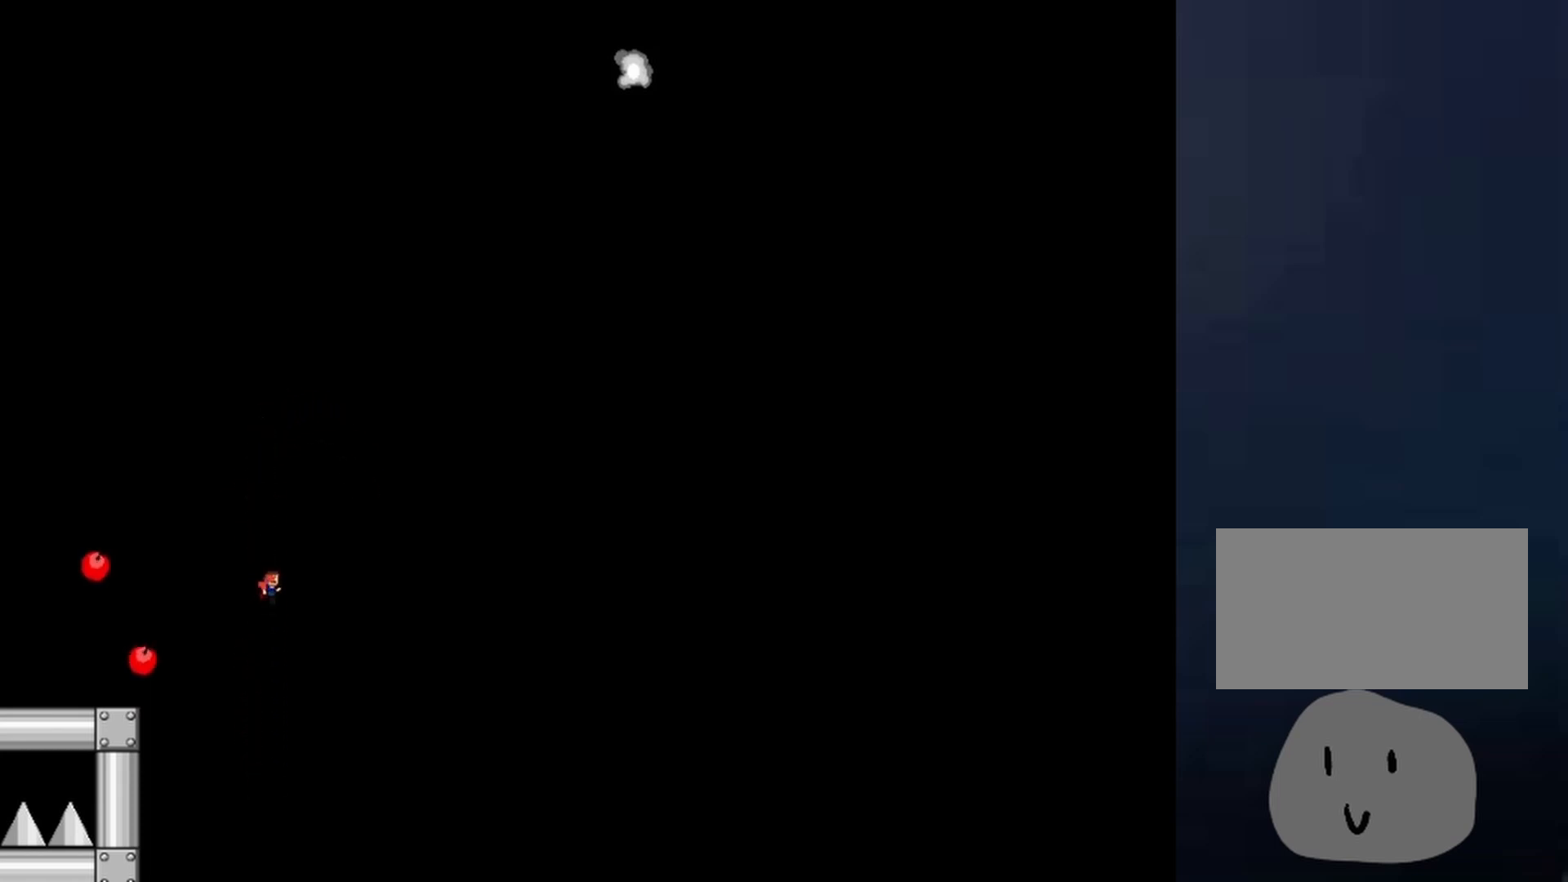
{"keys": ["left"], "events": [[267, "left", "down"], [300, "right", "up"], [367, "shift", "up"]]}
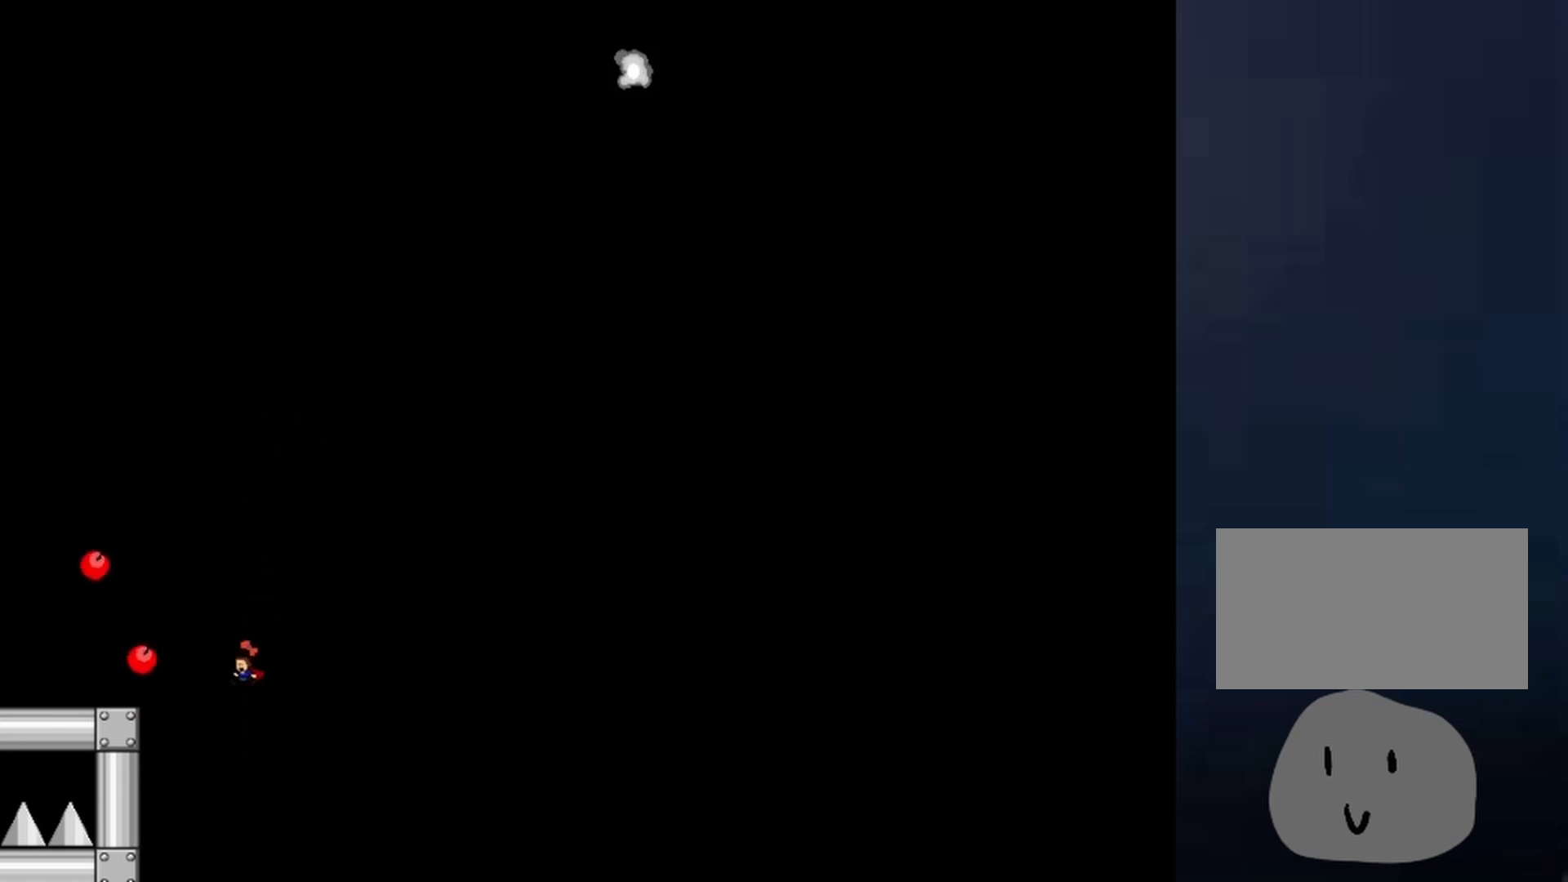
{"keys": ["left", "shift"], "events": [[333, "shift", "down"]]}
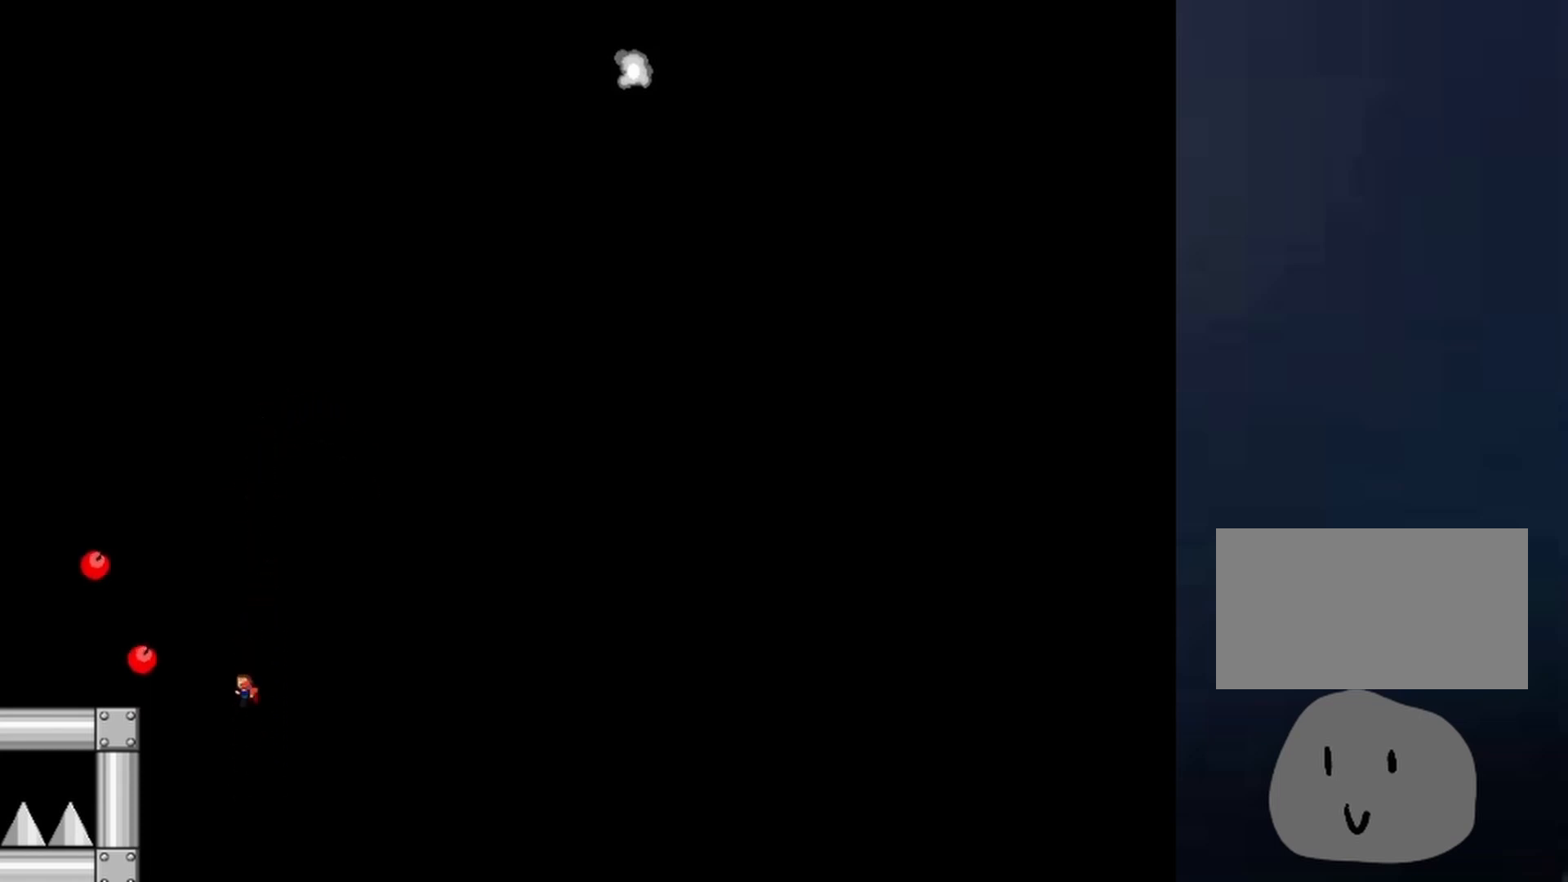
{"keys": ["left", "shift"], "events": [[133, "shift", "up"], [200, "shift", "down"]]}
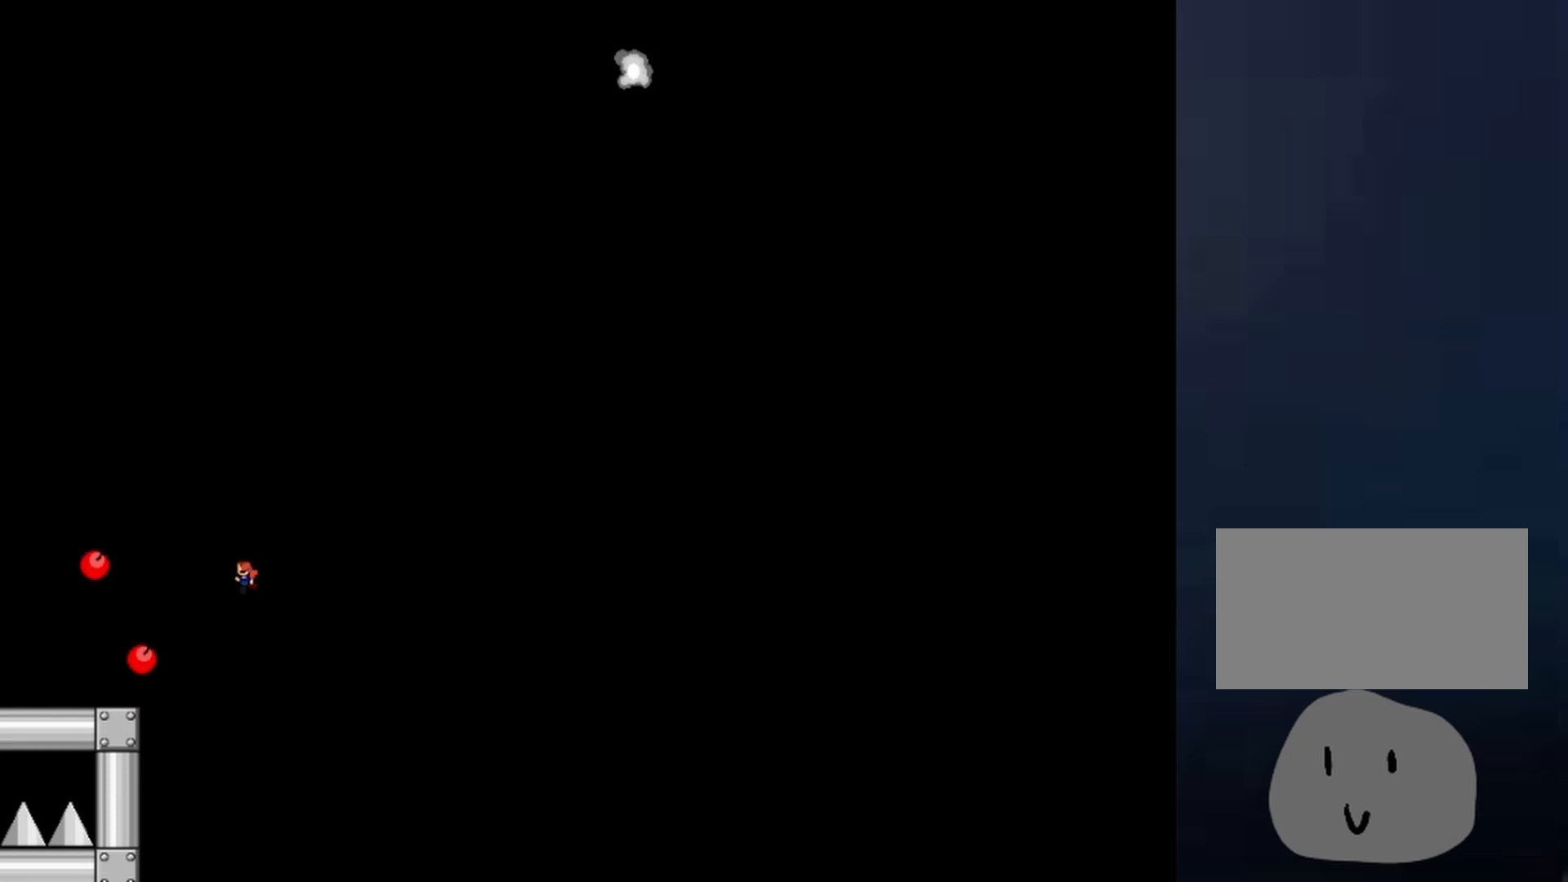
{"keys": ["left"], "events": [[467, "shift", "up"]]}
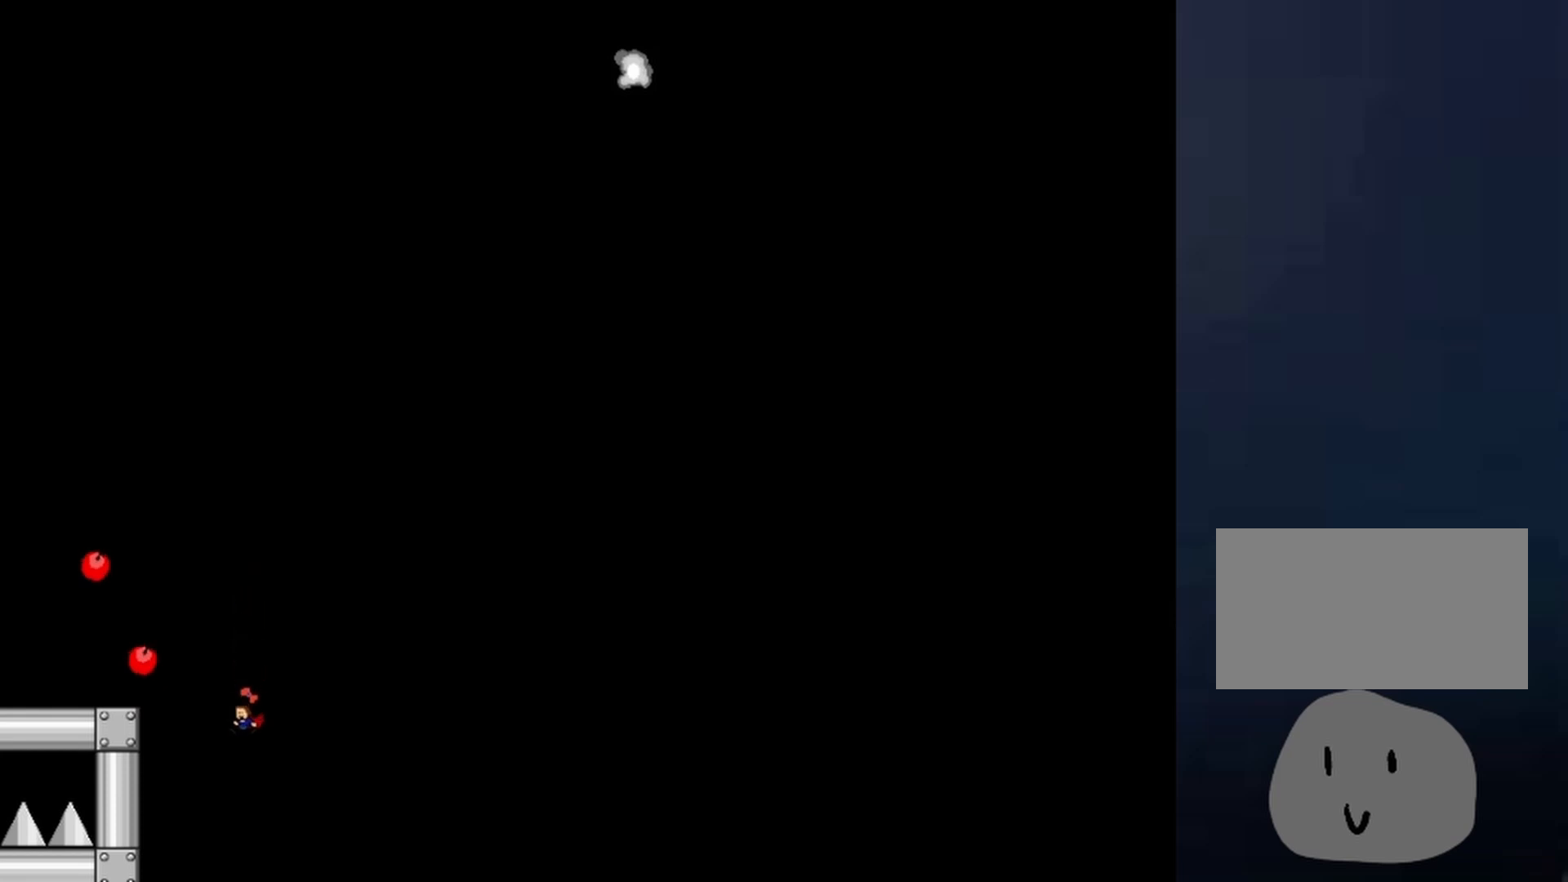
{"keys": ["right"], "events": [[100, "right", "down"], [133, "left", "up"]]}
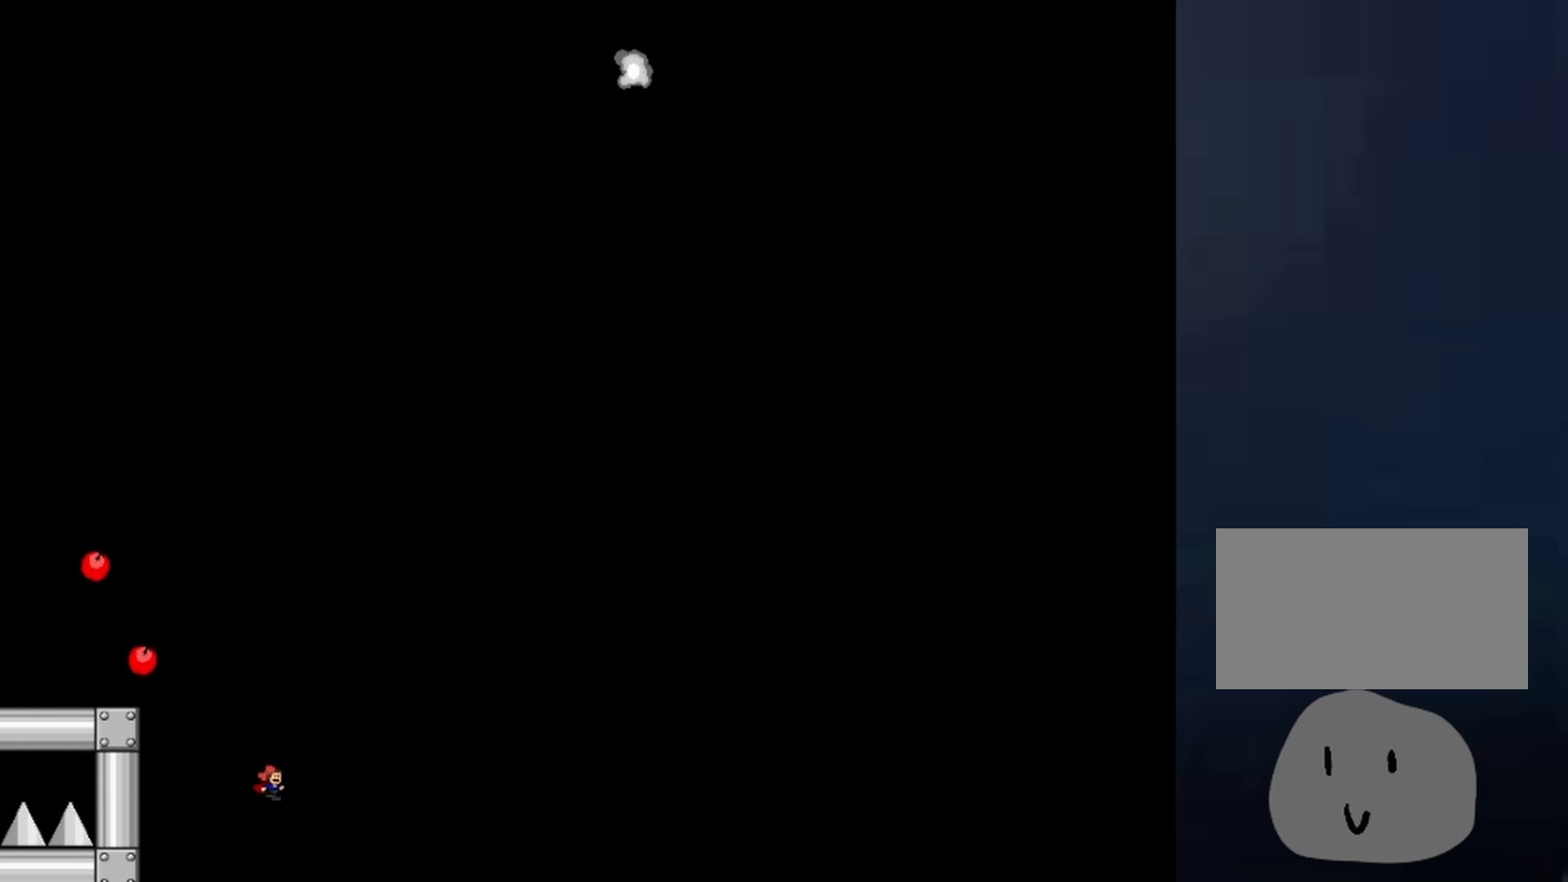
{"keys": ["right", "shift"], "events": [[67, "shift", "down"], [433, "shift", "up"], [500, "shift", "down"]]}
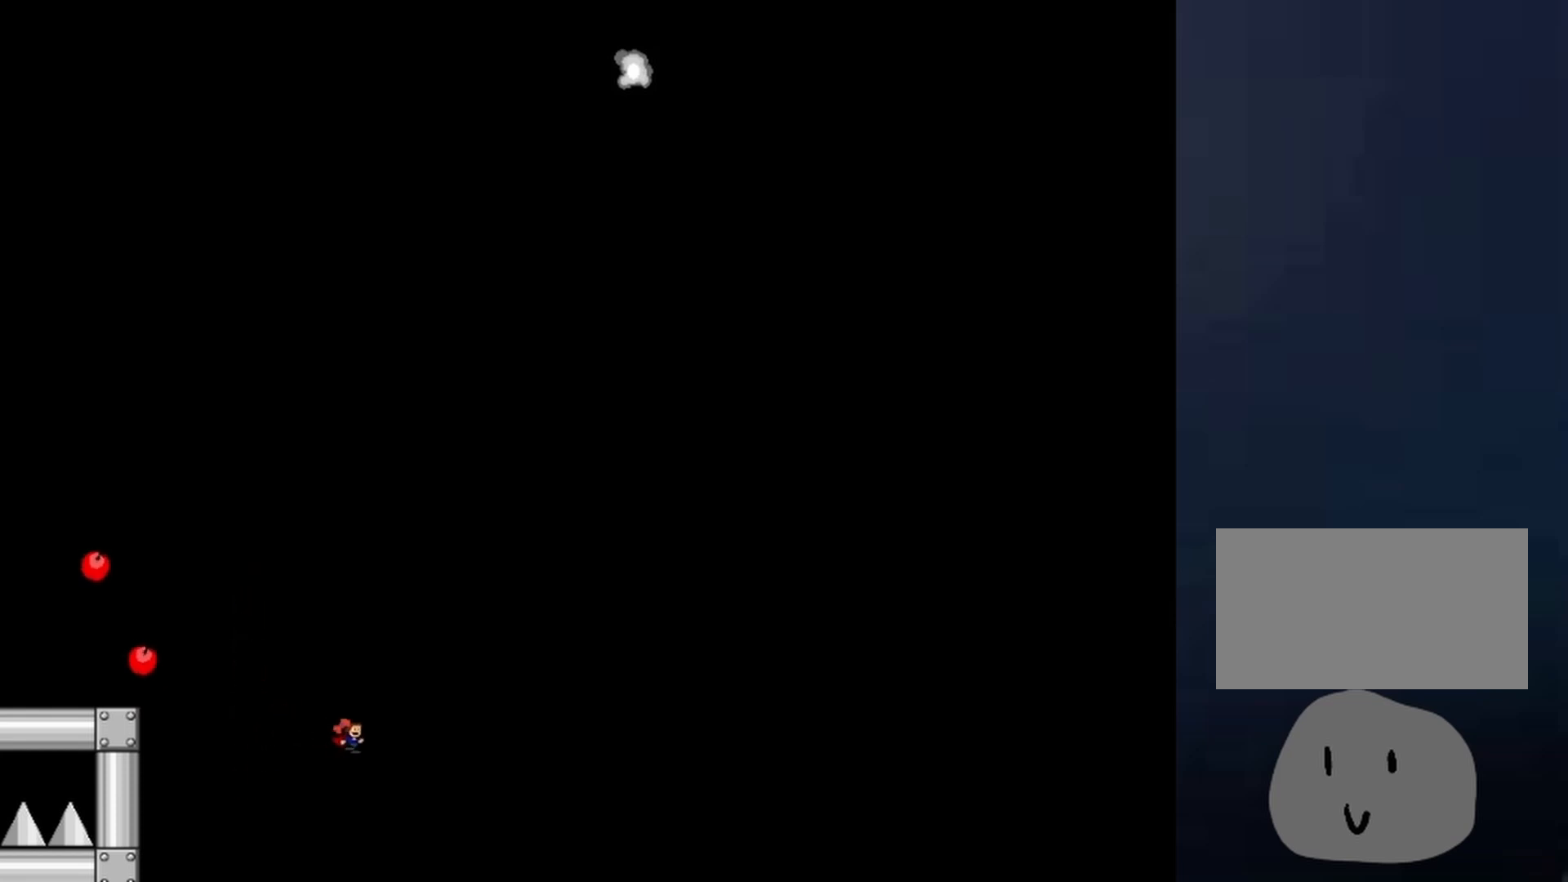
{"keys": ["left"], "events": [[33, "left", "down"], [100, "right", "up"], [267, "shift", "up"]]}
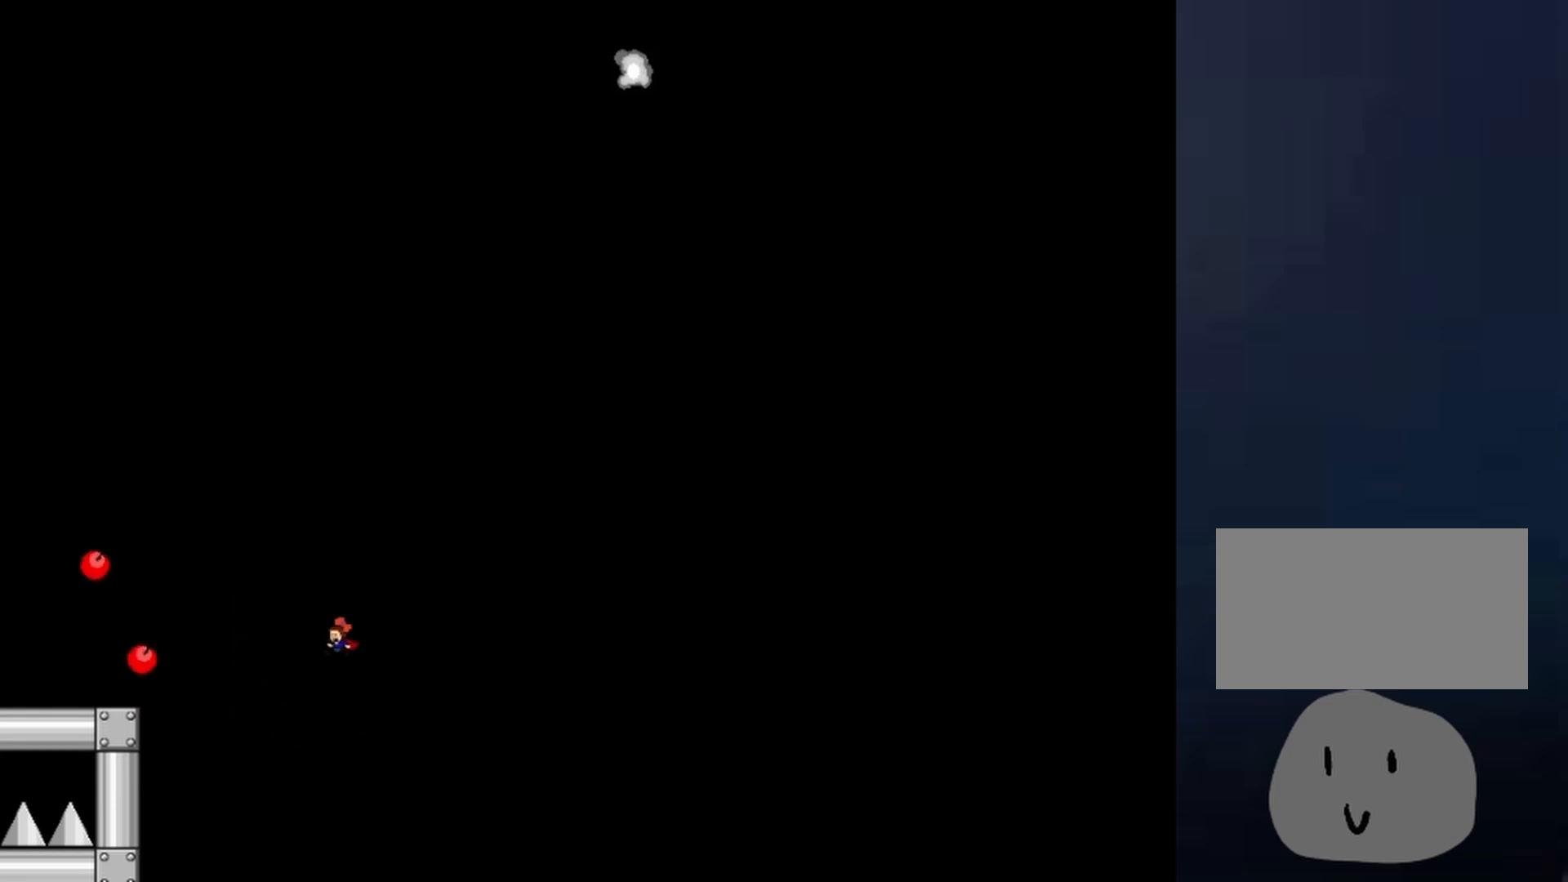
{"keys": ["right"], "events": [[400, "right", "down"], [433, "left", "up"]]}
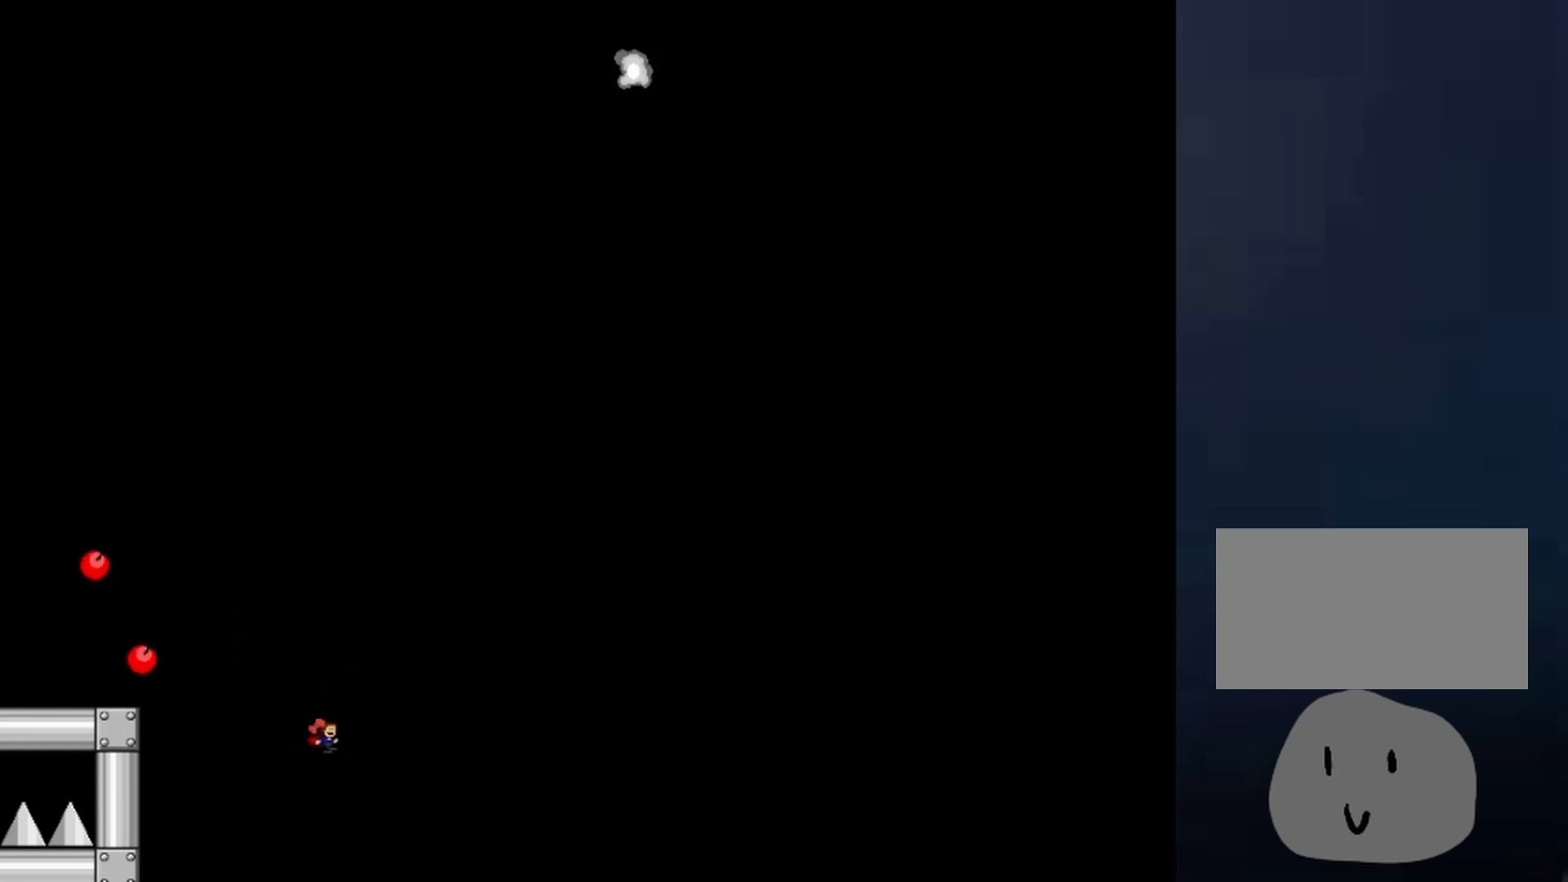
{"keys": ["right", "shift"], "events": [[300, "shift", "down"]]}
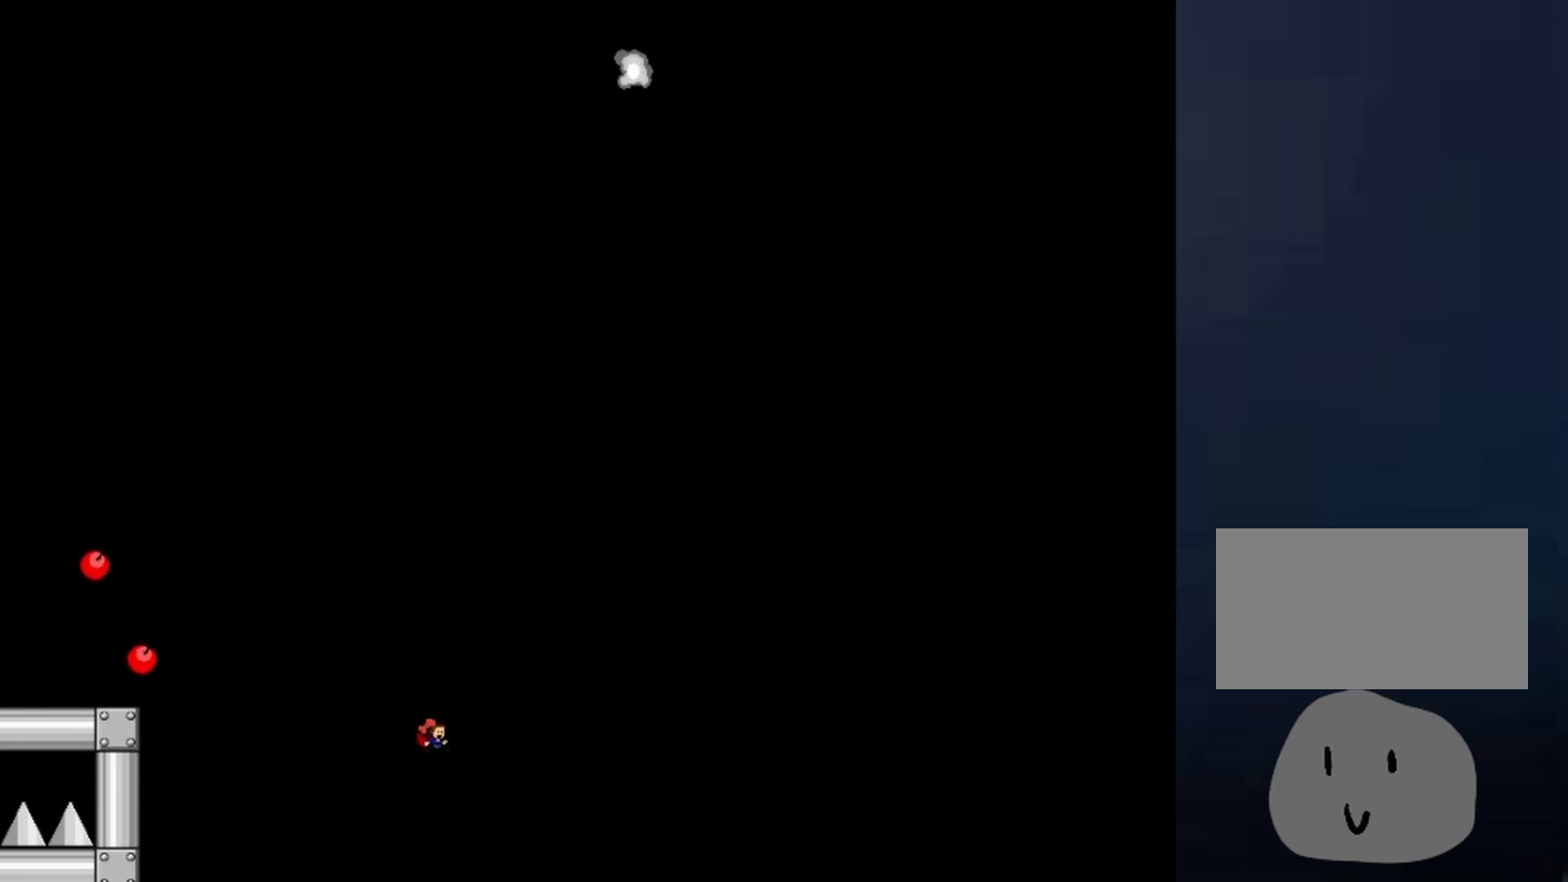
{"keys": ["left"], "events": [[133, "left", "down"], [133, "right", "up"], [167, "shift", "up"], [267, "shift", "down"], [433, "shift", "up"]]}
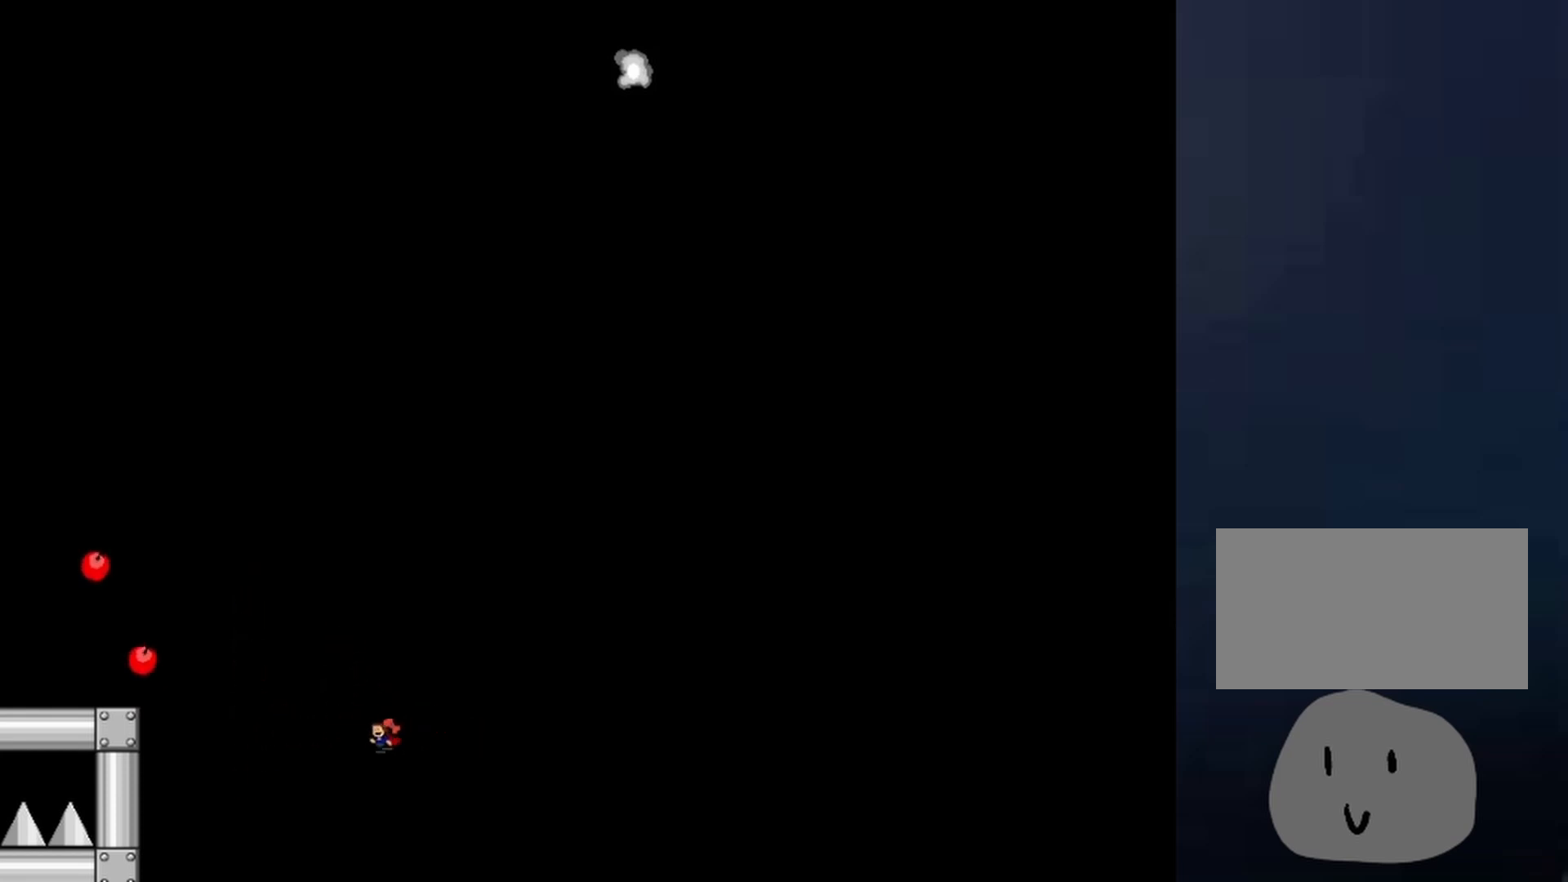
{"keys": ["shift"], "events": [[100, "left", "up"], [100, "right", "down"], [100, "shift", "down"], [200, "right", "up"]]}
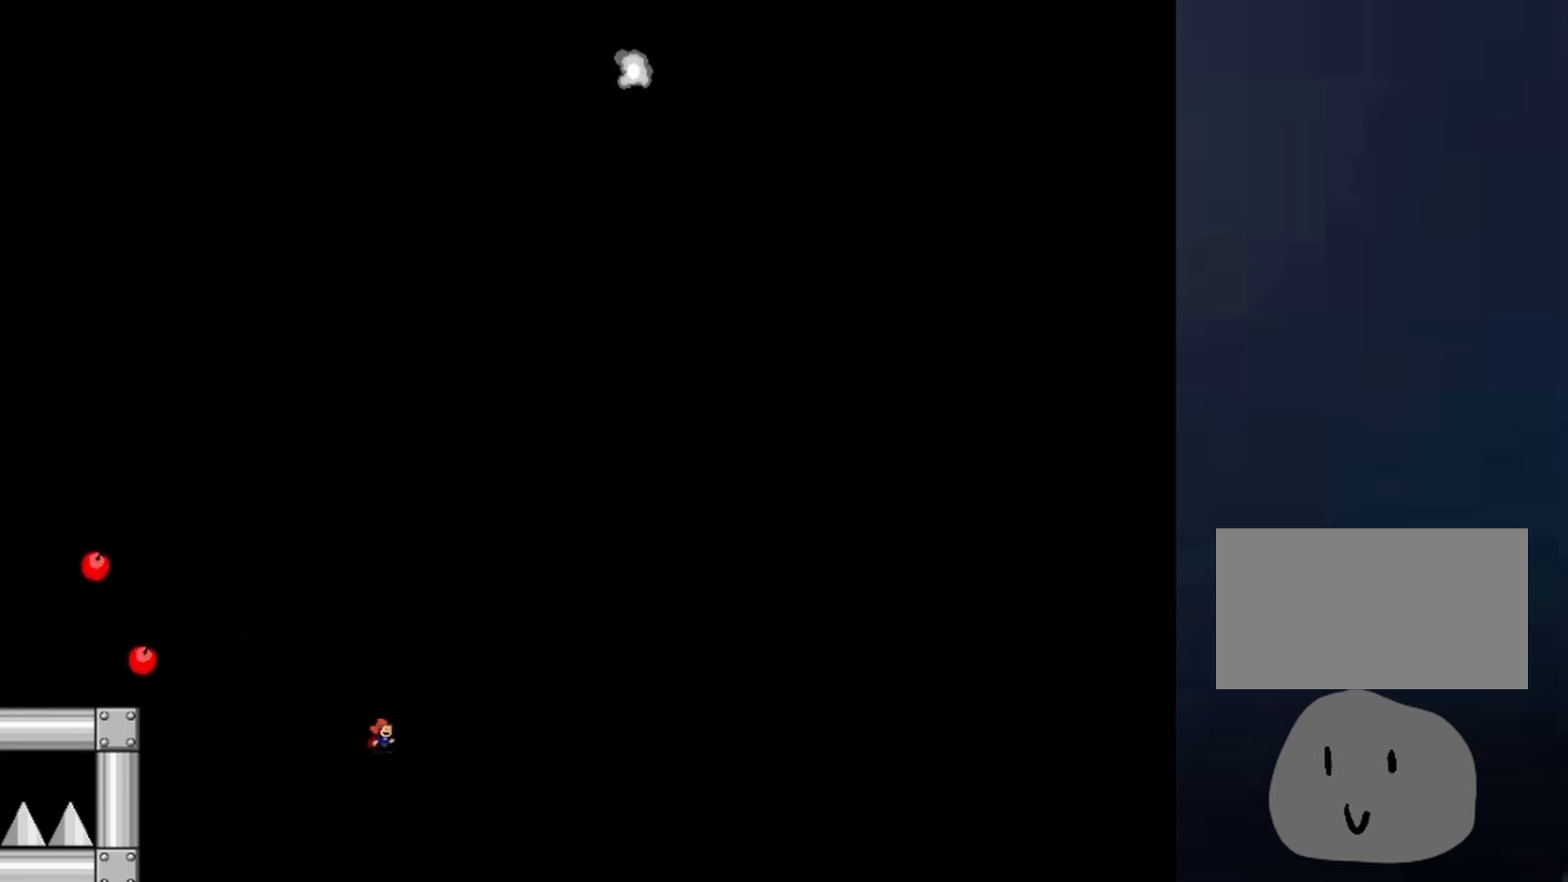
{"keys": ["right"], "events": [[33, "left", "down"], [33, "shift", "up"], [167, "shift", "down"], [200, "left", "up"], [433, "right", "down"], [500, "shift", "up"]]}
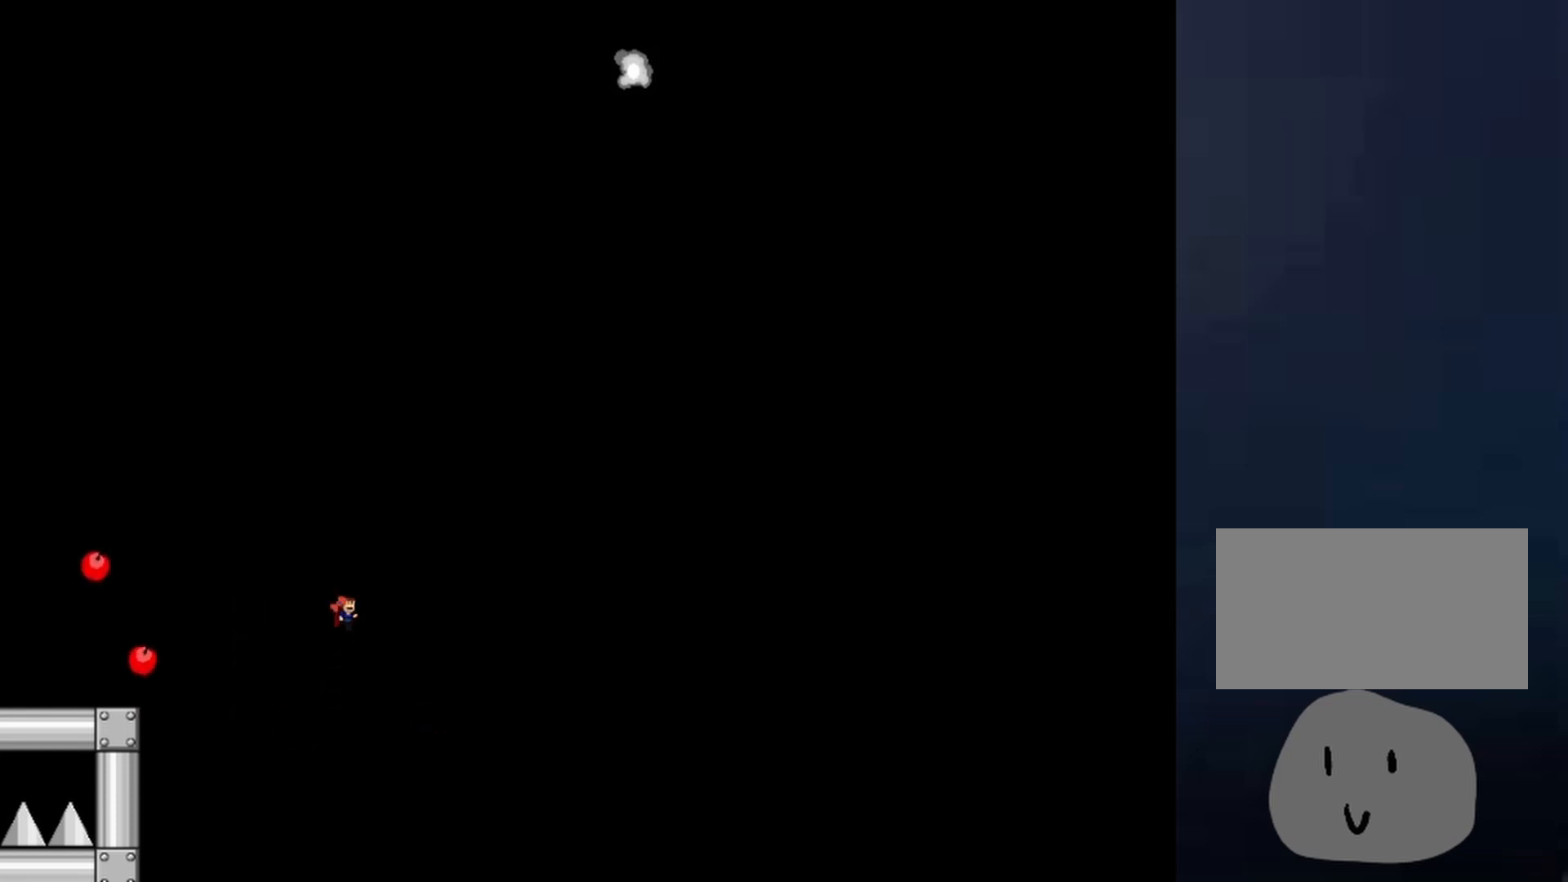
{"keys": ["right", "shift"], "events": [[200, "shift", "down"]]}
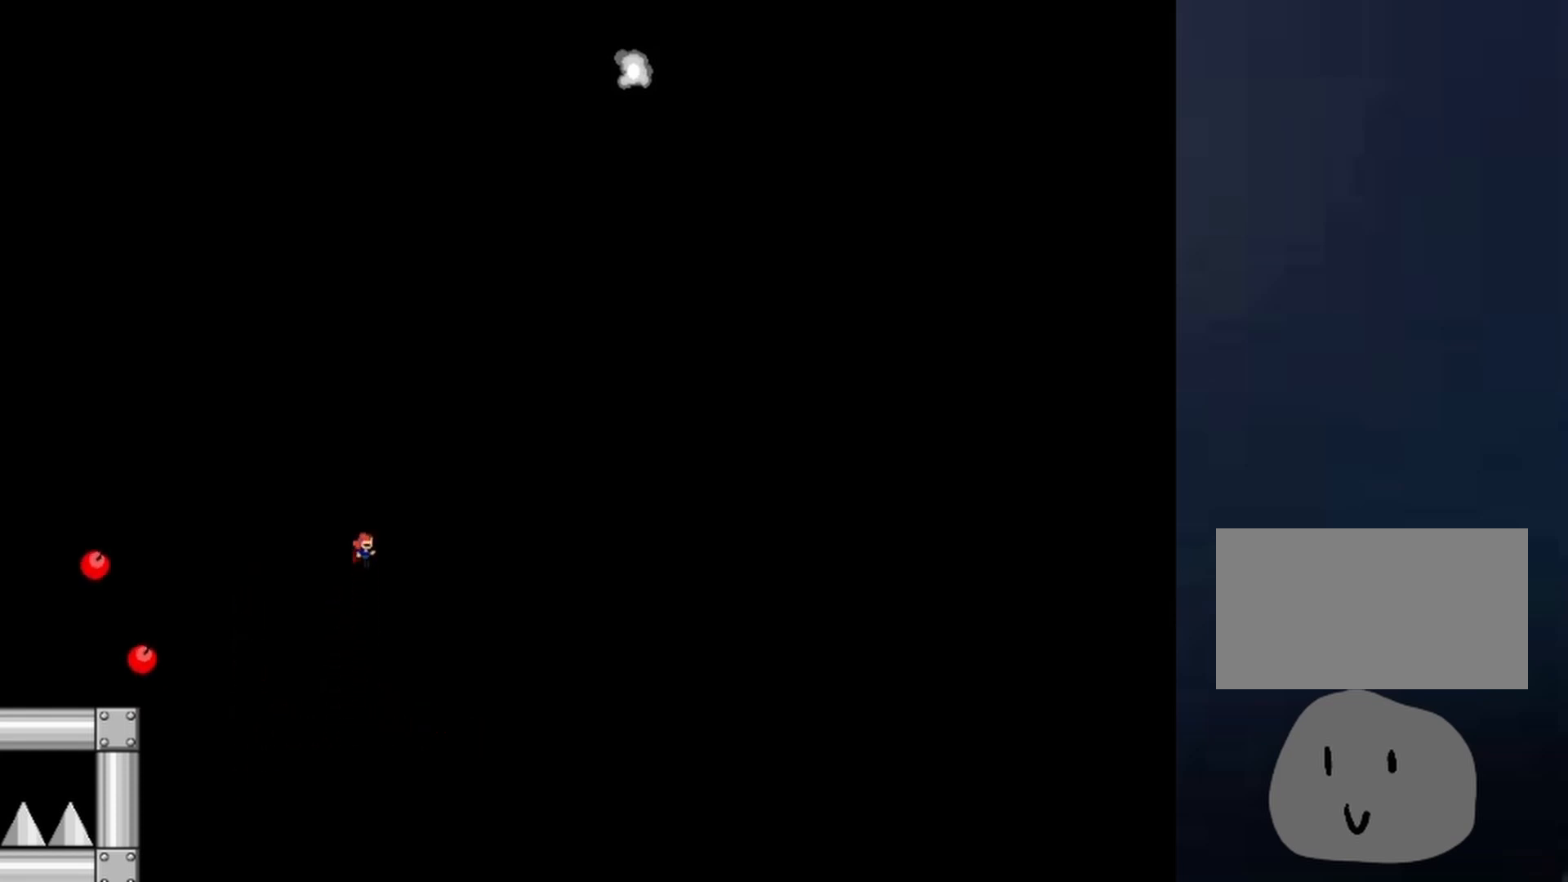
{"keys": ["right"], "events": [[133, "shift", "up"]]}
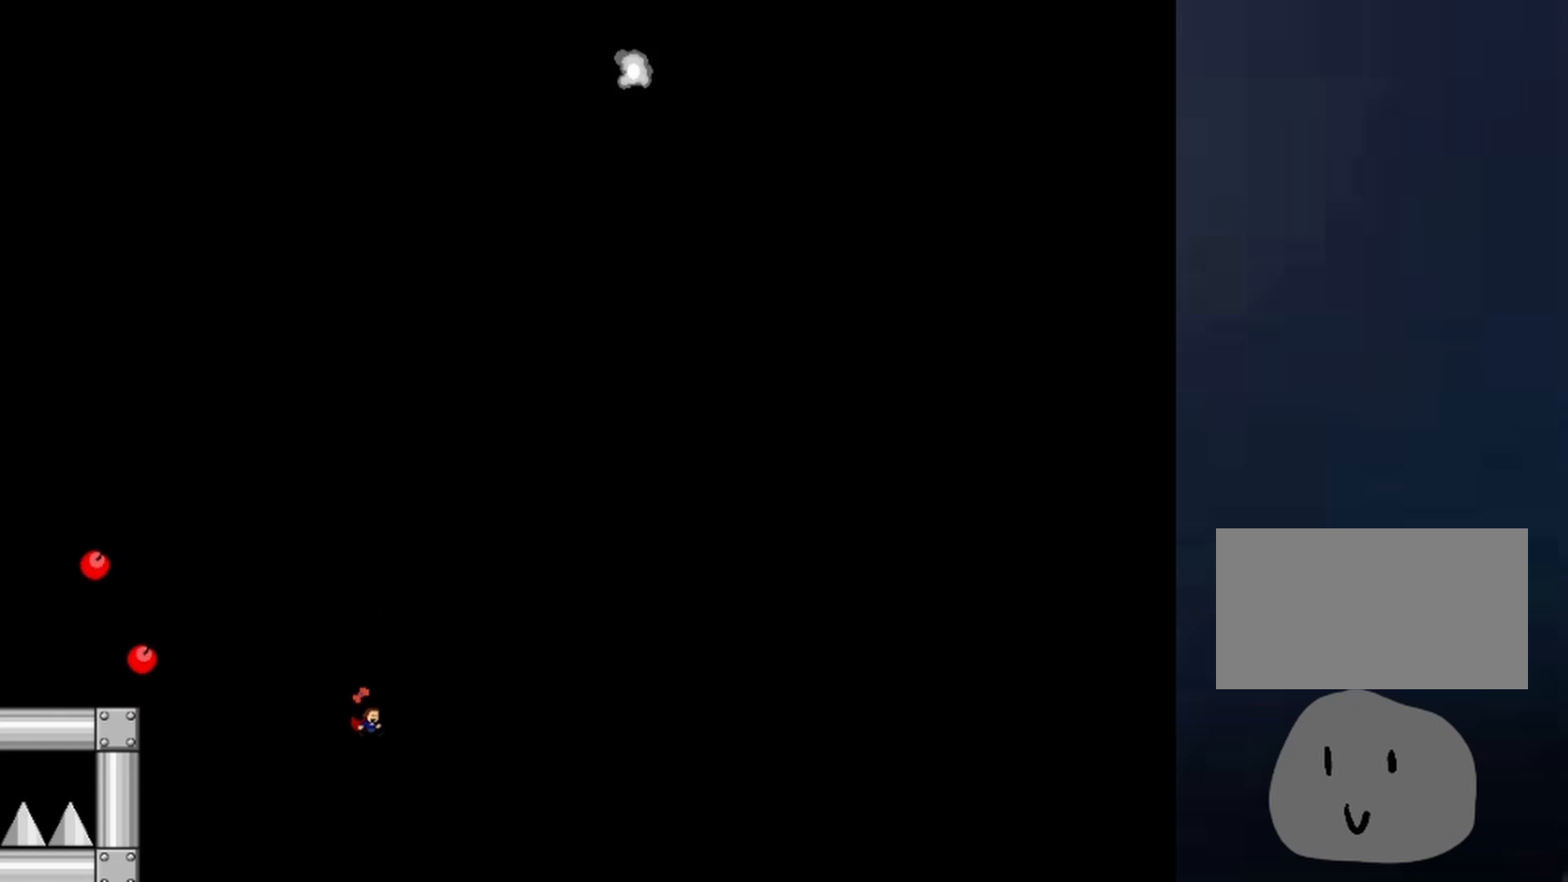
{"keys": ["left", "shift"], "events": [[167, "right", "up"], [267, "left", "down"], [500, "shift", "down"]]}
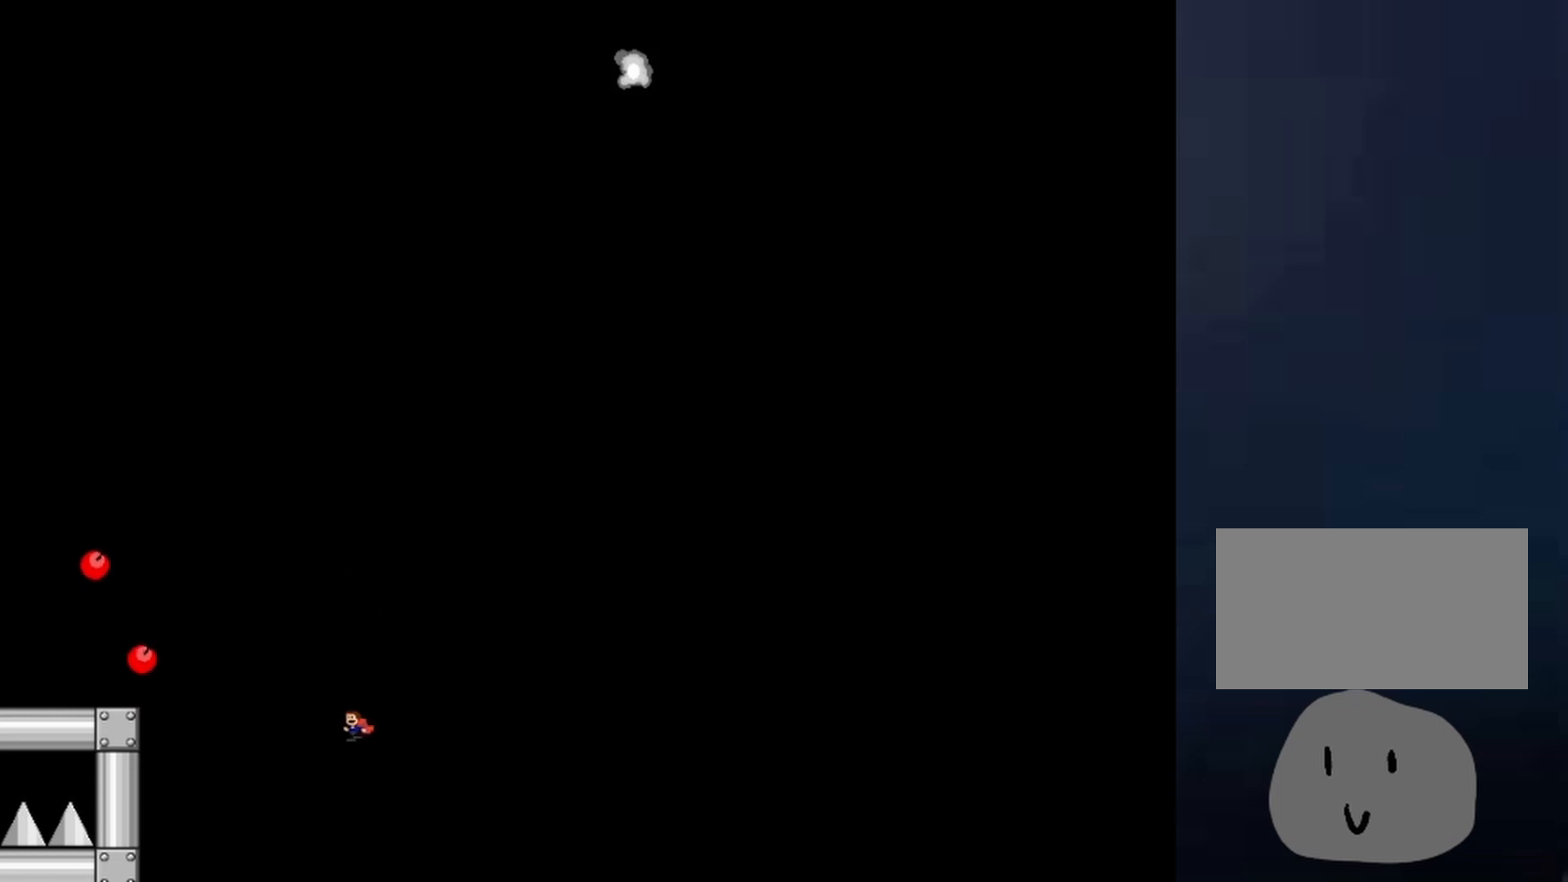
{"keys": ["left", "shift"], "events": [[100, "left", "up"], [367, "left", "down"], [367, "shift", "up"], [433, "shift", "down"]]}
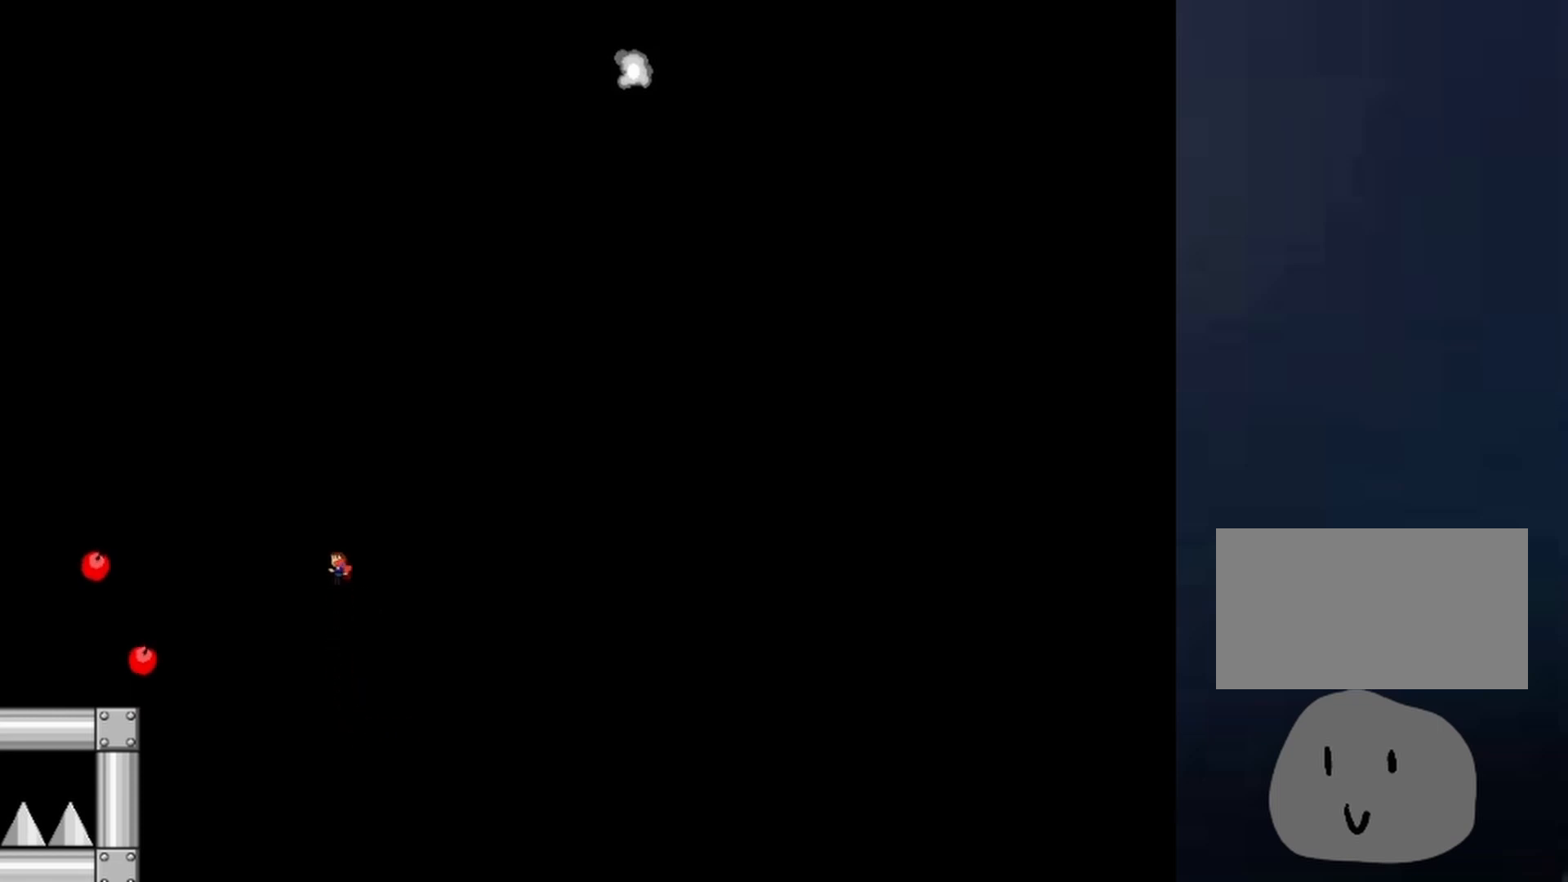
{"keys": ["right"], "events": [[133, "right", "down"], [200, "left", "up"], [433, "shift", "up"]]}
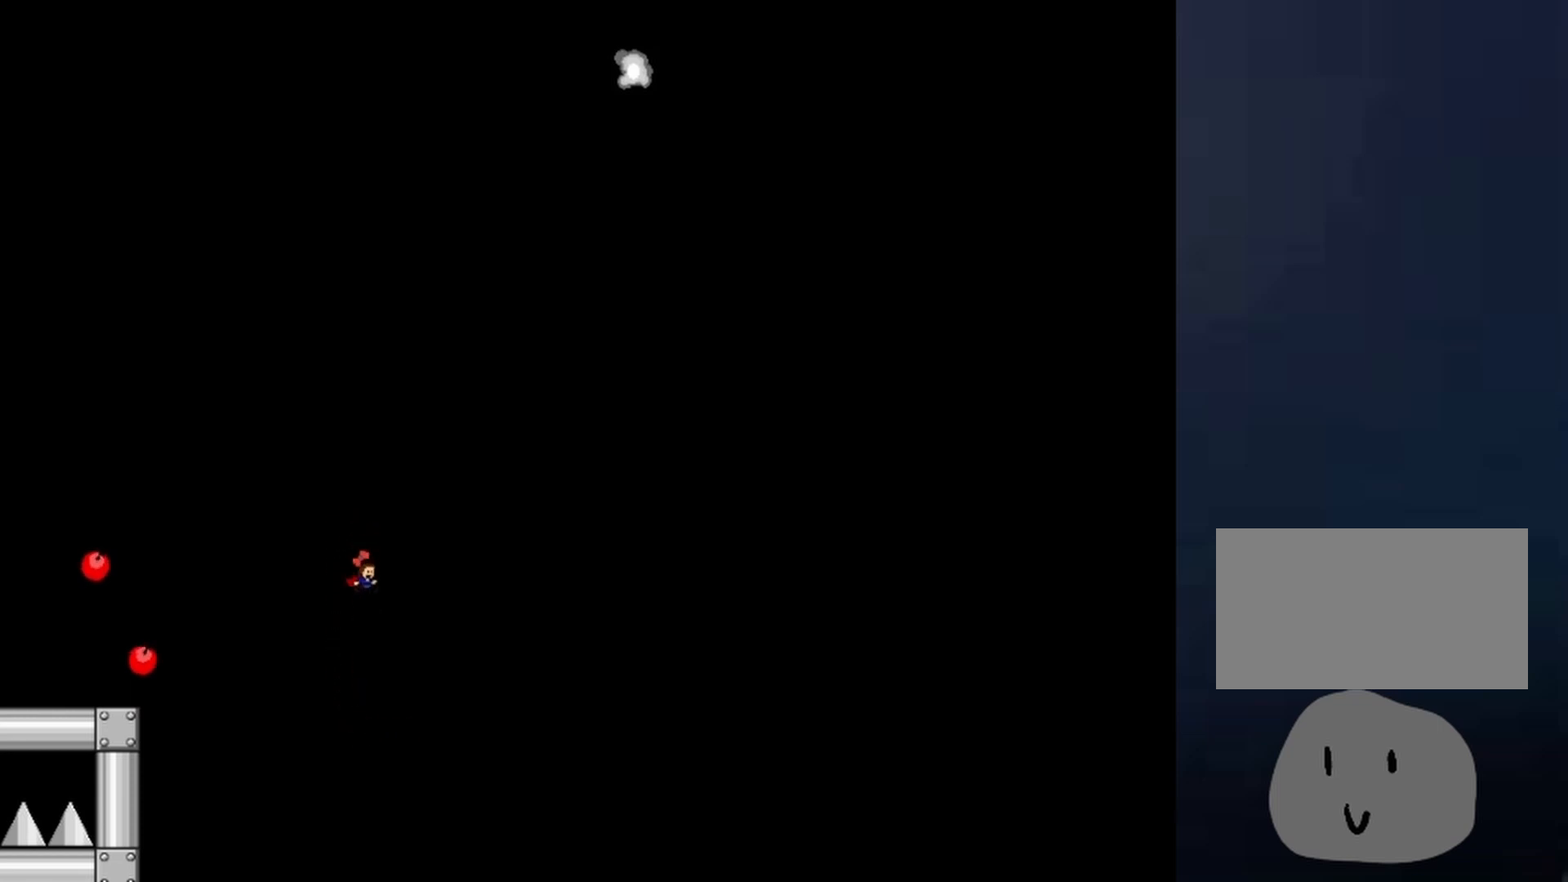
{"keys": ["right"], "events": []}
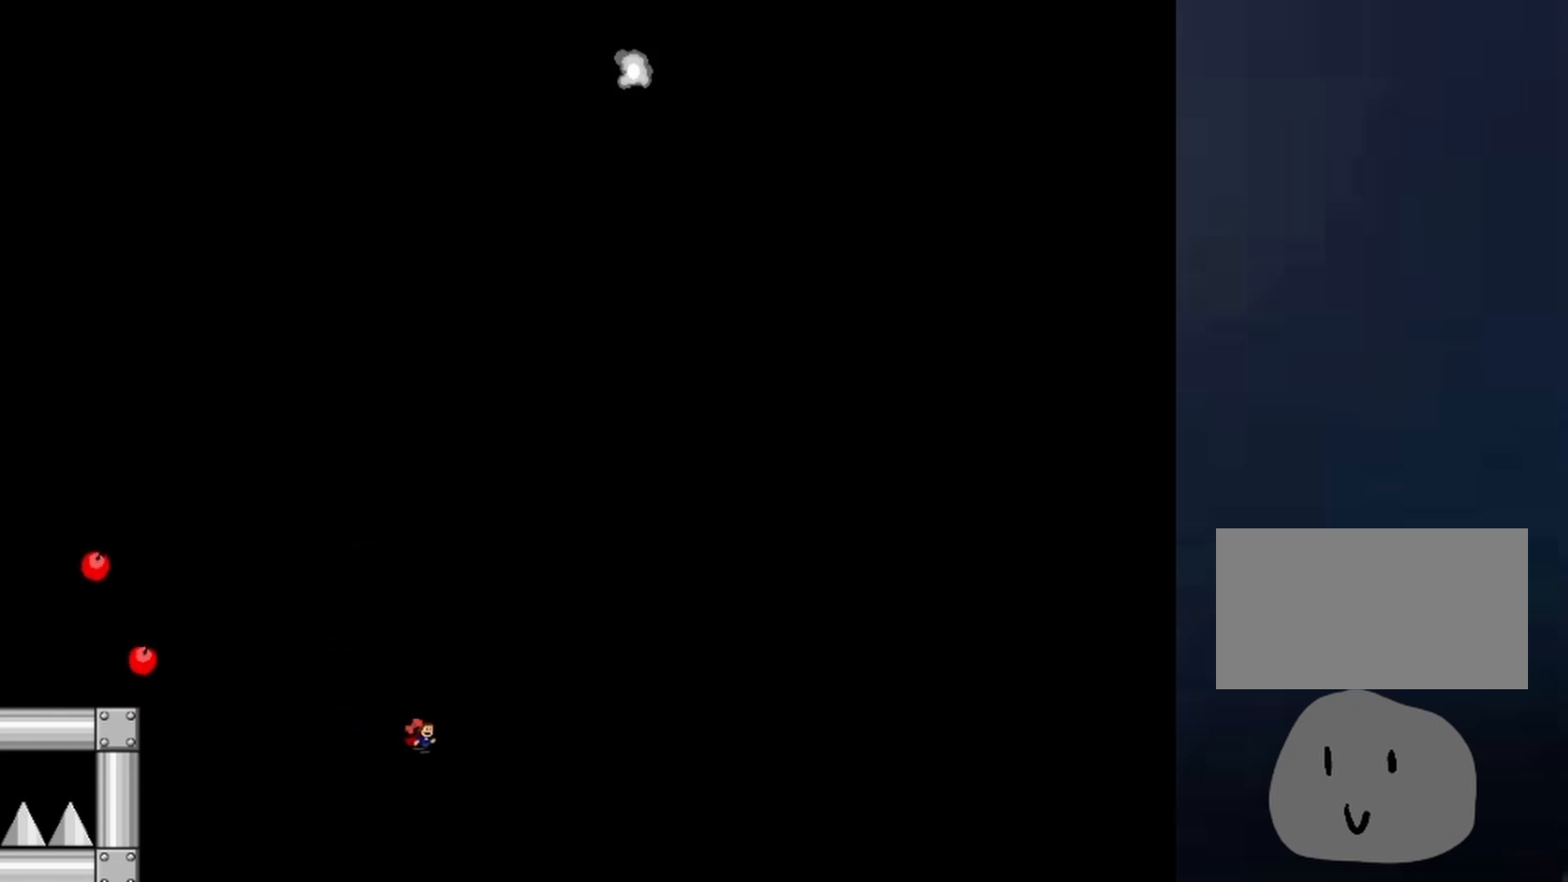
{"keys": ["left"], "events": [[200, "shift", "down"], [333, "right", "up"], [467, "left", "down"], [467, "shift", "up"]]}
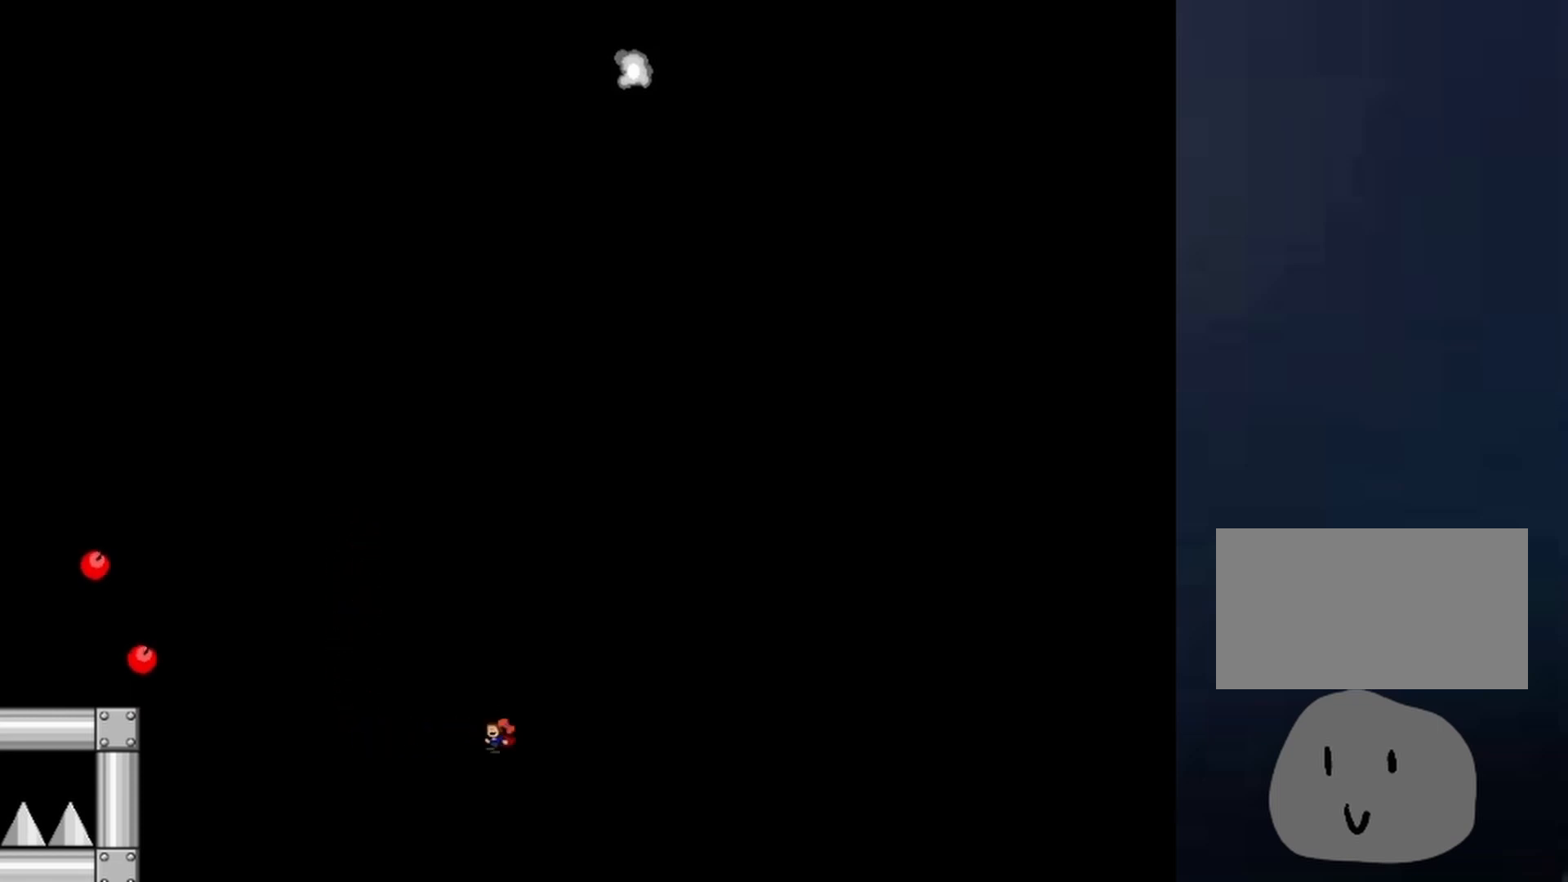
{"keys": ["right", "shift"], "events": [[67, "shift", "down"], [133, "left", "up"], [167, "right", "down"], [200, "shift", "up"], [300, "shift", "down"], [400, "shift", "up"], [500, "shift", "down"]]}